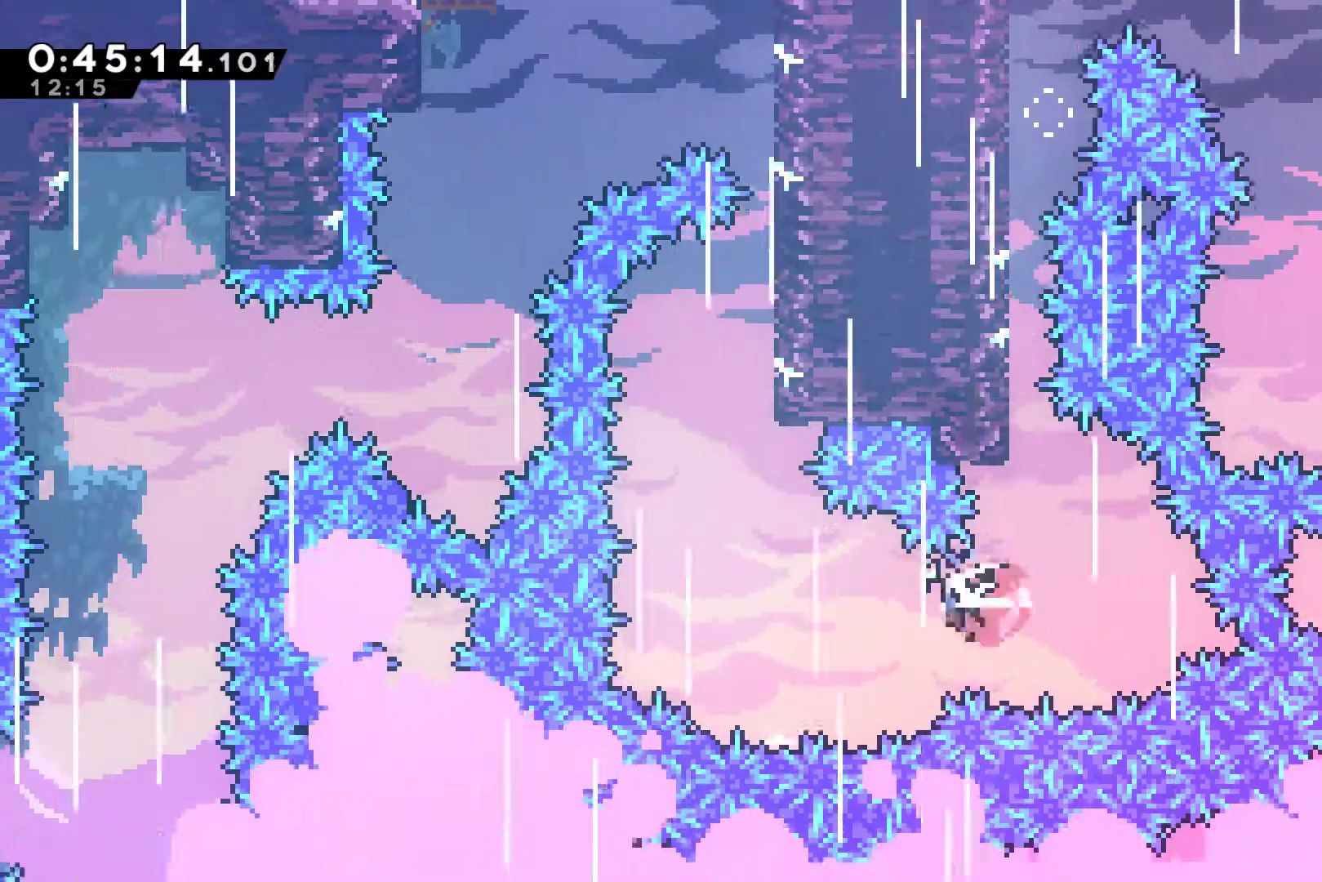
Gameplay with a controller (Xbox layout); each line is a JSON object with the inputs held at the frame after it. "events" lists button and stick changes between this image and that frame as [ms after this image, input, new state], when the widget could be followed in between. Not read: L3 R3 right_stick.
{"buttons": ["R1", "DPAD_UP", "DPAD_RIGHT"], "left_stick": "center", "events": [[100, "X", "up"], [133, "DPAD_UP", "down"], [167, "DPAD_LEFT", "up"], [200, "X", "down"], [367, "X", "up"], [400, "DPAD_RIGHT", "down"], [400, "R1", "down"]]}
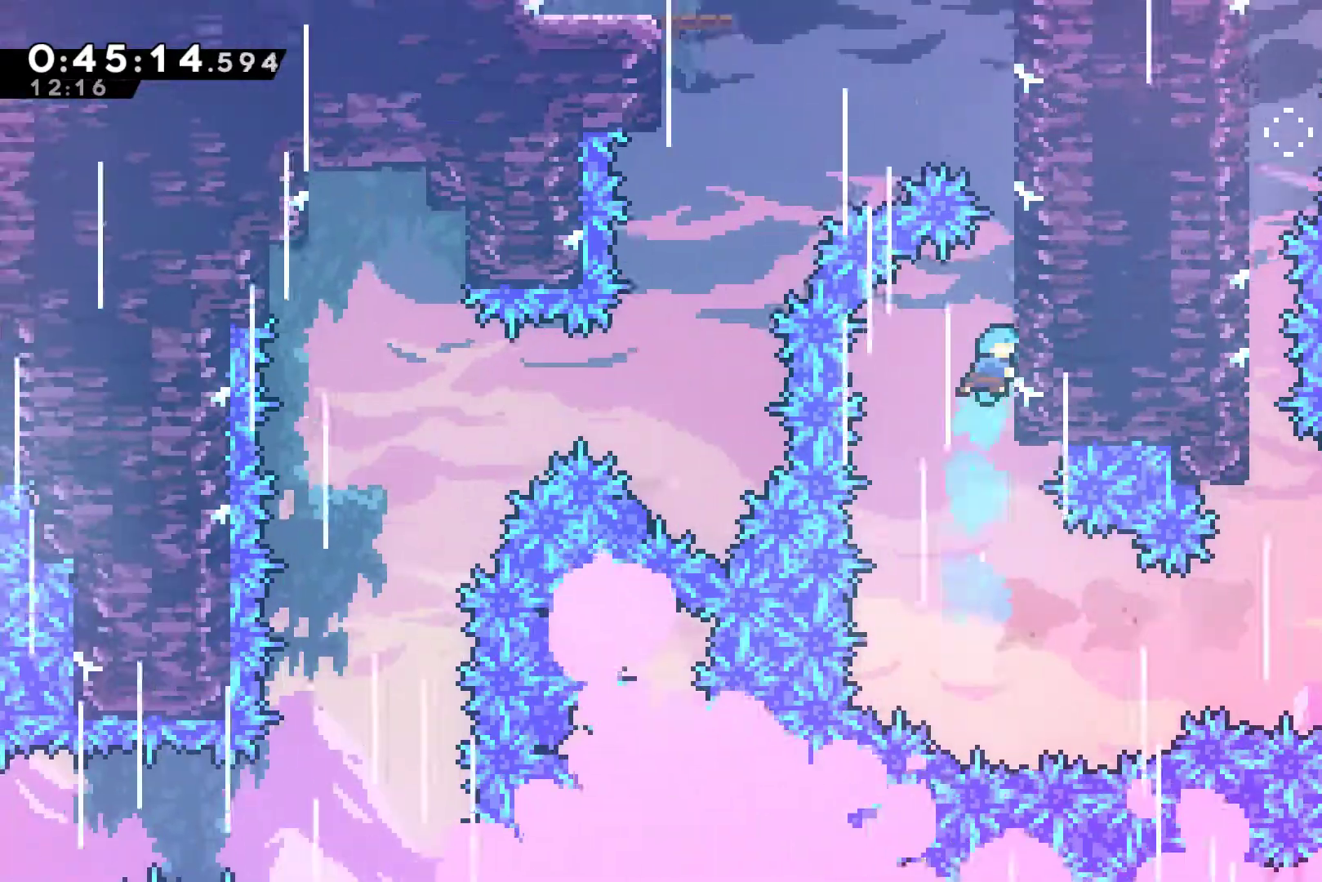
{"buttons": ["A", "R1", "DPAD_UP", "DPAD_LEFT"], "left_stick": "center", "events": [[33, "A", "down"], [200, "A", "up"], [267, "A", "down"], [400, "A", "up"], [400, "DPAD_RIGHT", "up"], [433, "DPAD_LEFT", "down"], [467, "A", "down"]]}
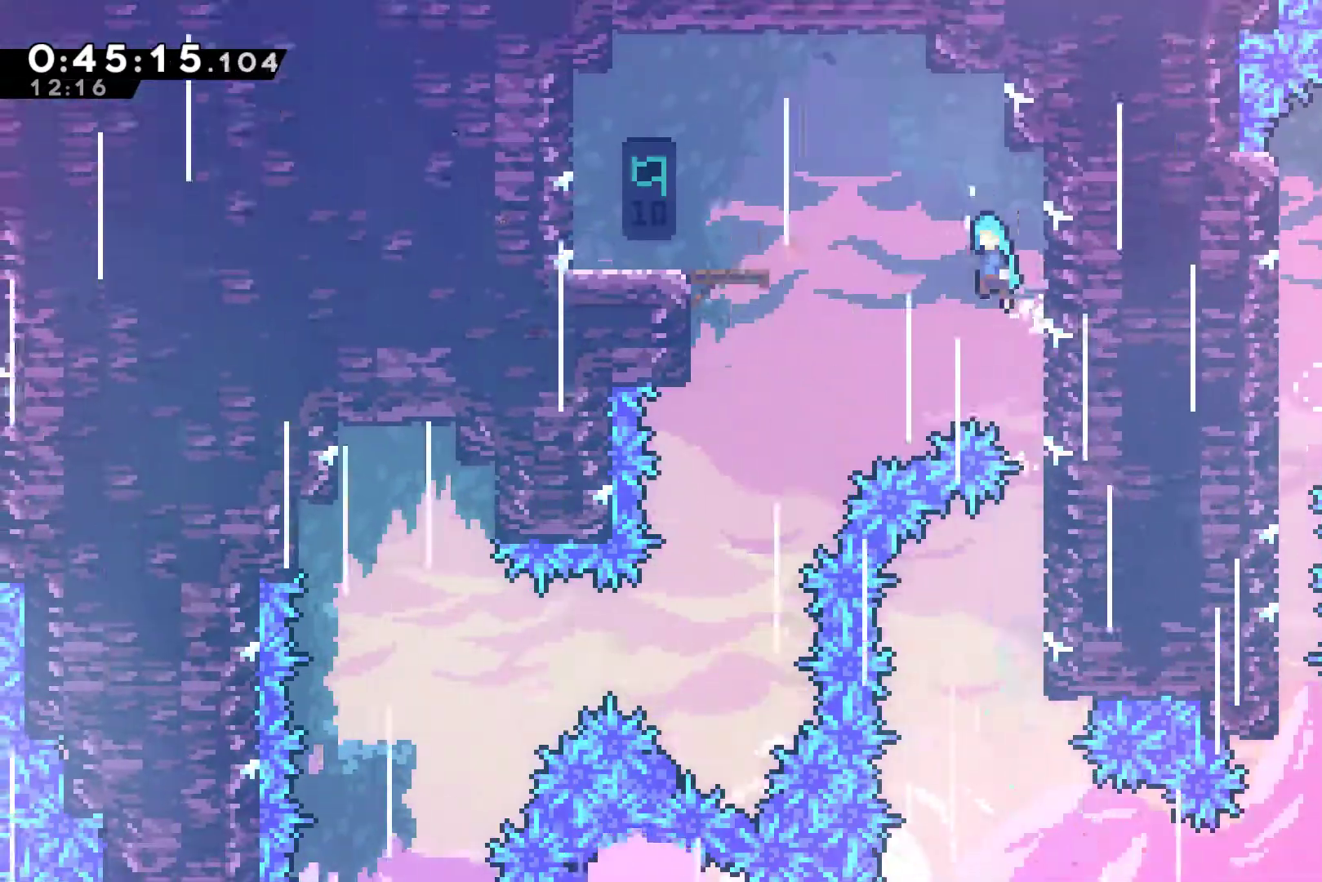
{"buttons": ["DPAD_UP", "DPAD_LEFT"], "left_stick": "center", "events": [[33, "DPAD_UP", "up"], [167, "DPAD_UP", "down"], [200, "DPAD_UP", "up"], [300, "A", "up"], [300, "R1", "up"], [333, "DPAD_UP", "down"]]}
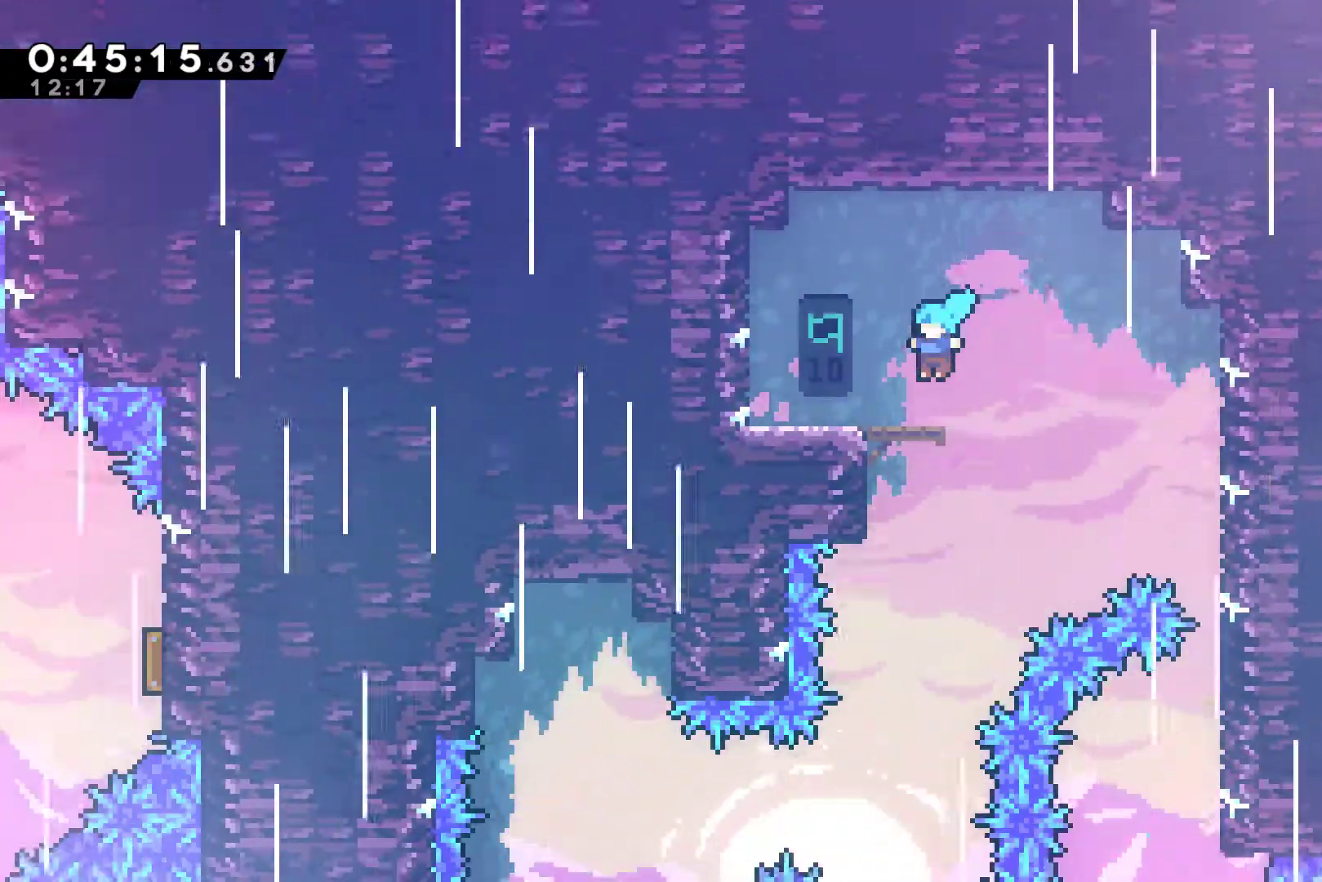
{"buttons": ["DPAD_UP"], "left_stick": "center", "events": [[100, "DPAD_LEFT", "up"], [100, "DPAD_UP", "up"], [133, "DPAD_RIGHT", "down"], [167, "A", "down"], [233, "A", "up"], [467, "DPAD_RIGHT", "up"], [500, "DPAD_UP", "down"]]}
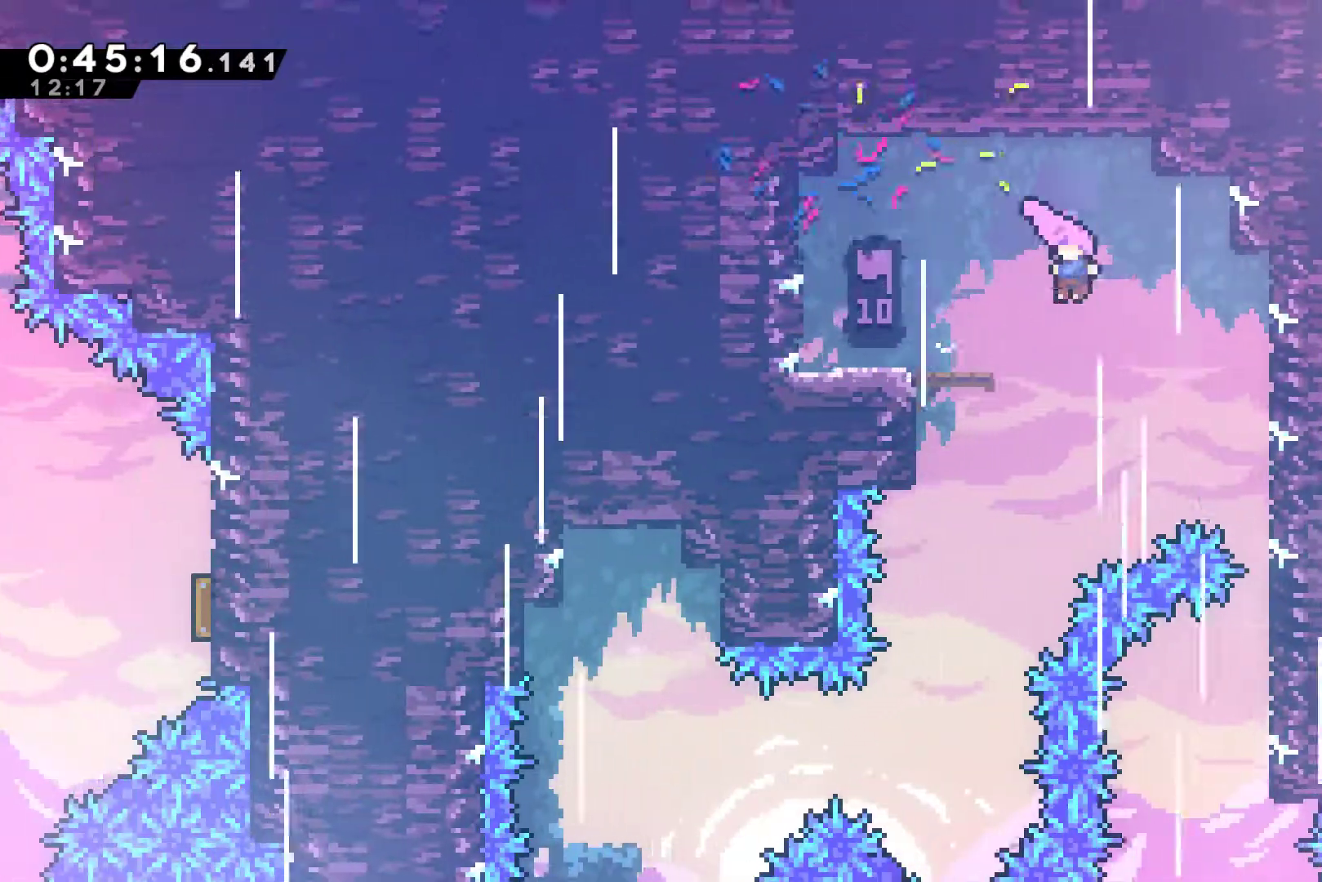
{"buttons": [], "left_stick": "center", "events": [[33, "DPAD_LEFT", "down"], [67, "DPAD_UP", "up"], [100, "DPAD_UP", "down"], [267, "DPAD_UP", "up"], [333, "DPAD_LEFT", "up"]]}
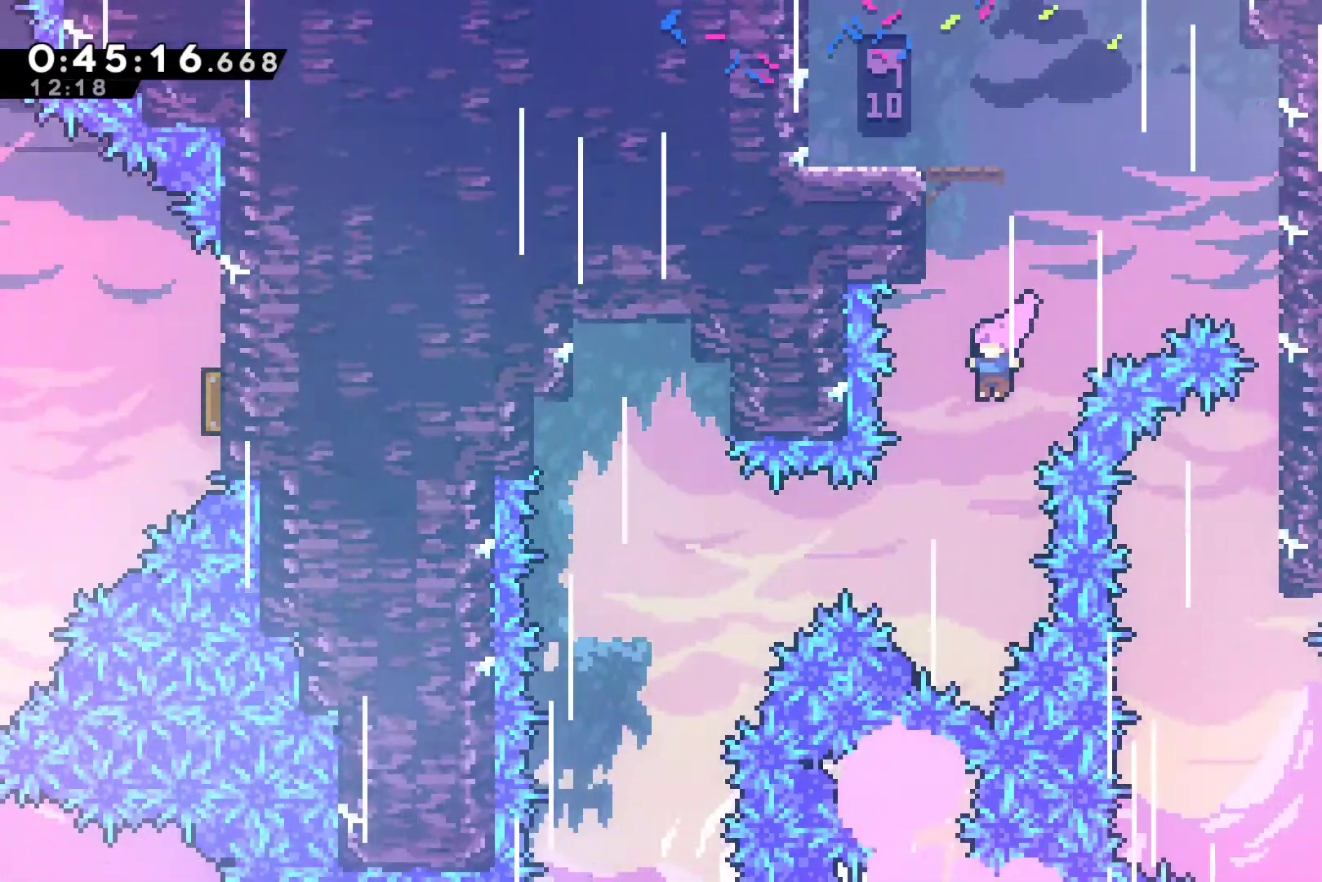
{"buttons": [], "left_stick": "center", "events": [[100, "DPAD_LEFT", "down"], [300, "X", "down"], [433, "X", "up"], [467, "DPAD_LEFT", "up"]]}
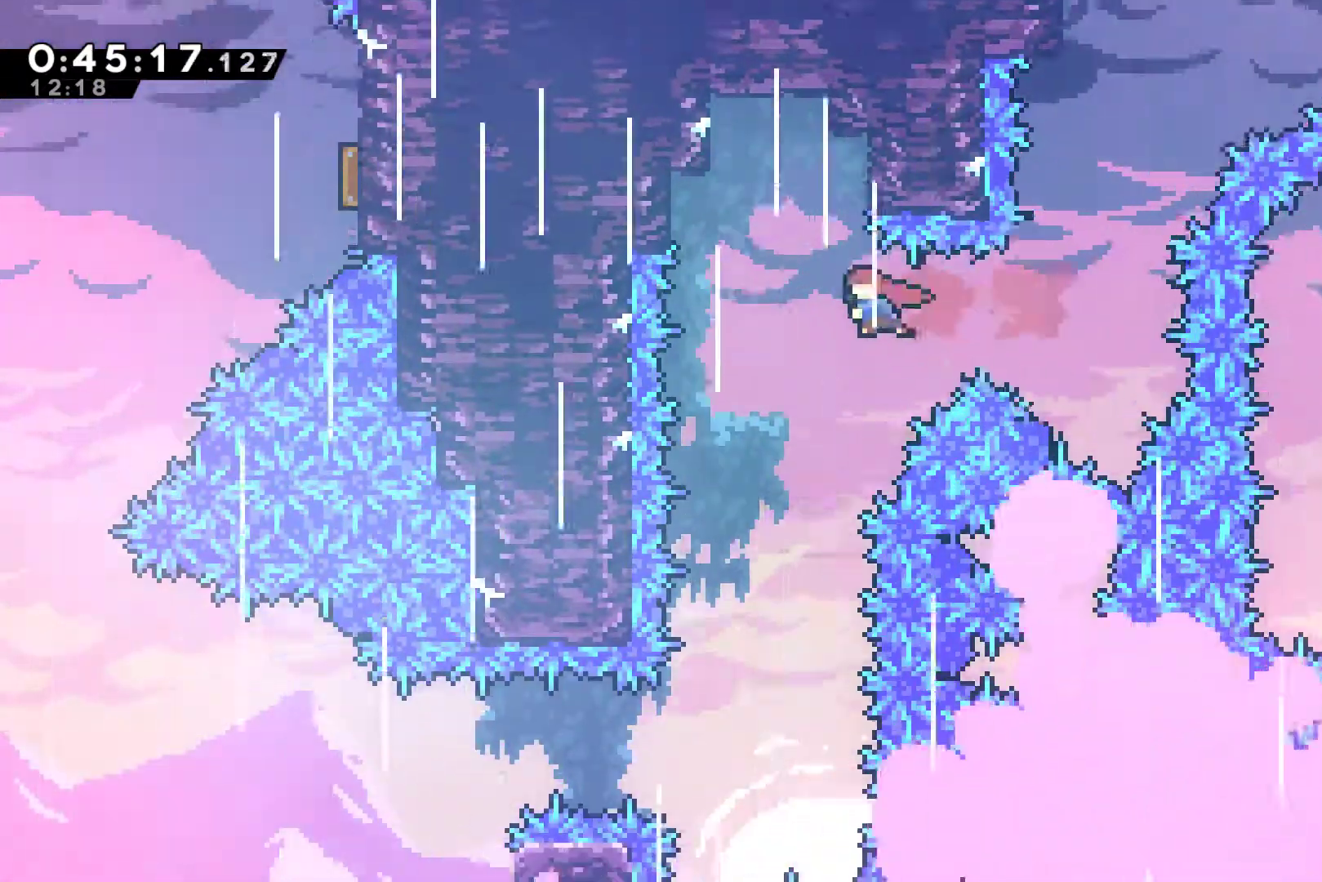
{"buttons": [], "left_stick": "center", "events": [[100, "DPAD_RIGHT", "down"], [300, "DPAD_RIGHT", "up"]]}
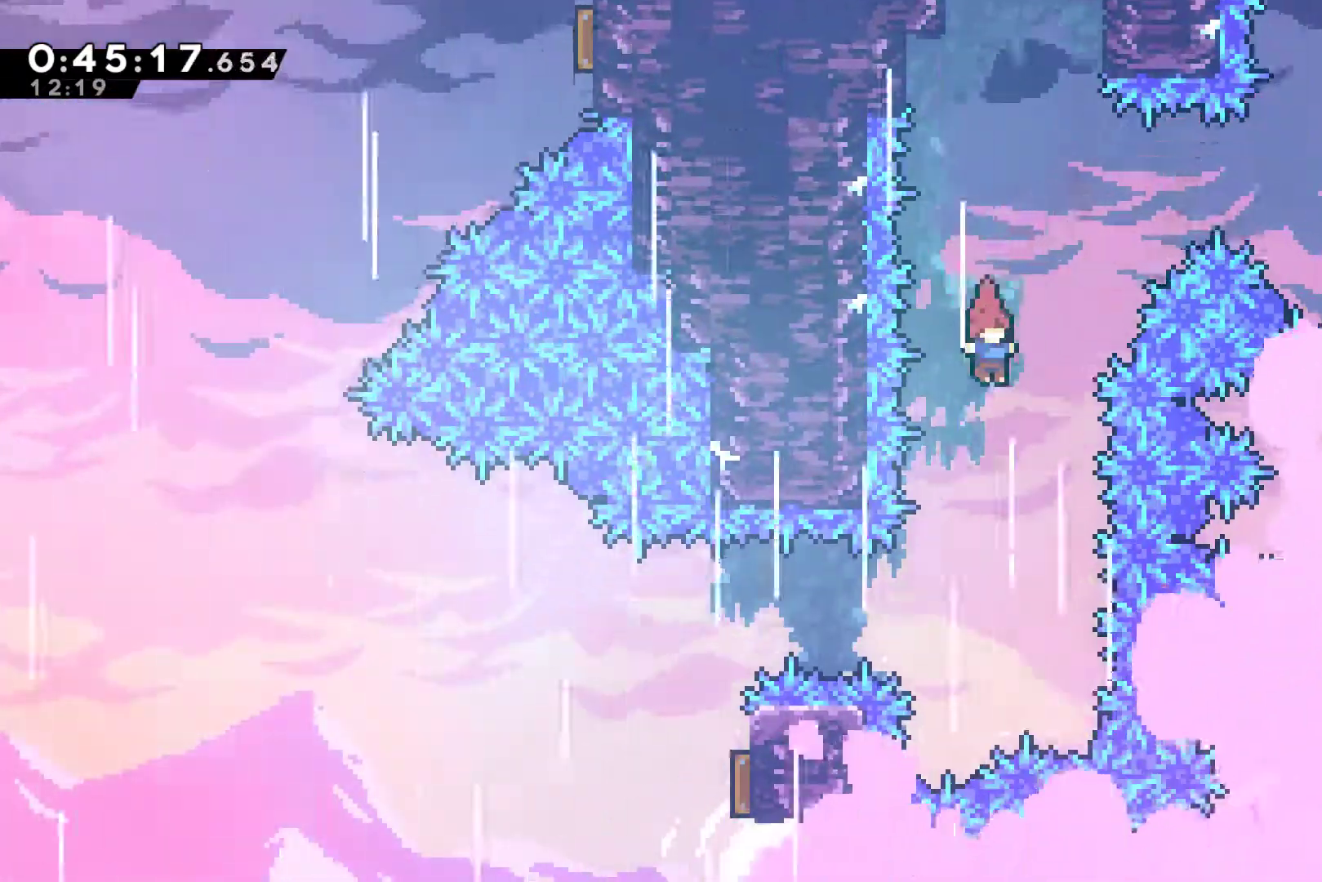
{"buttons": ["X", "DPAD_LEFT"], "left_stick": "center", "events": [[400, "DPAD_LEFT", "down"], [467, "X", "down"]]}
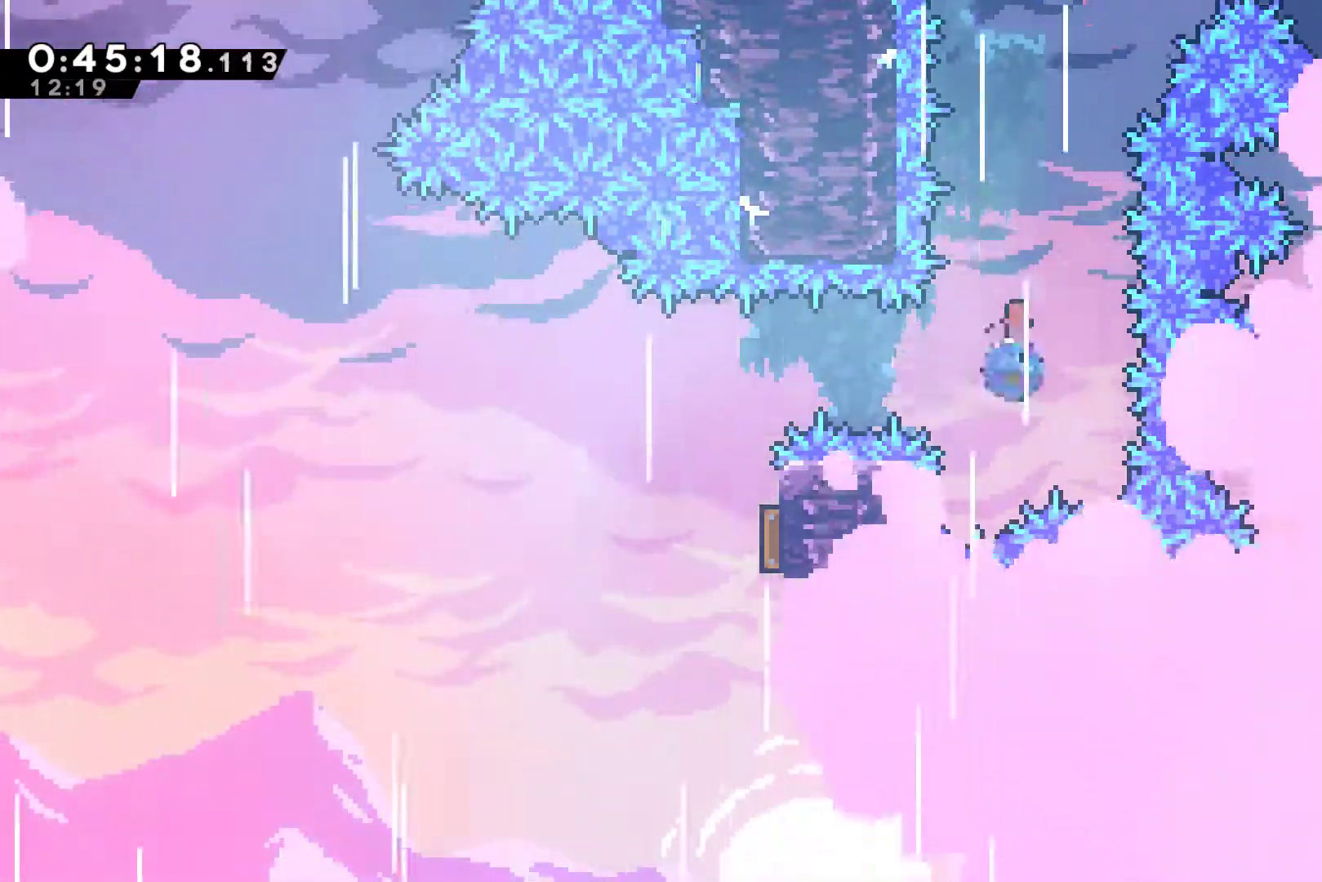
{"buttons": ["DPAD_RIGHT"], "left_stick": "center"}
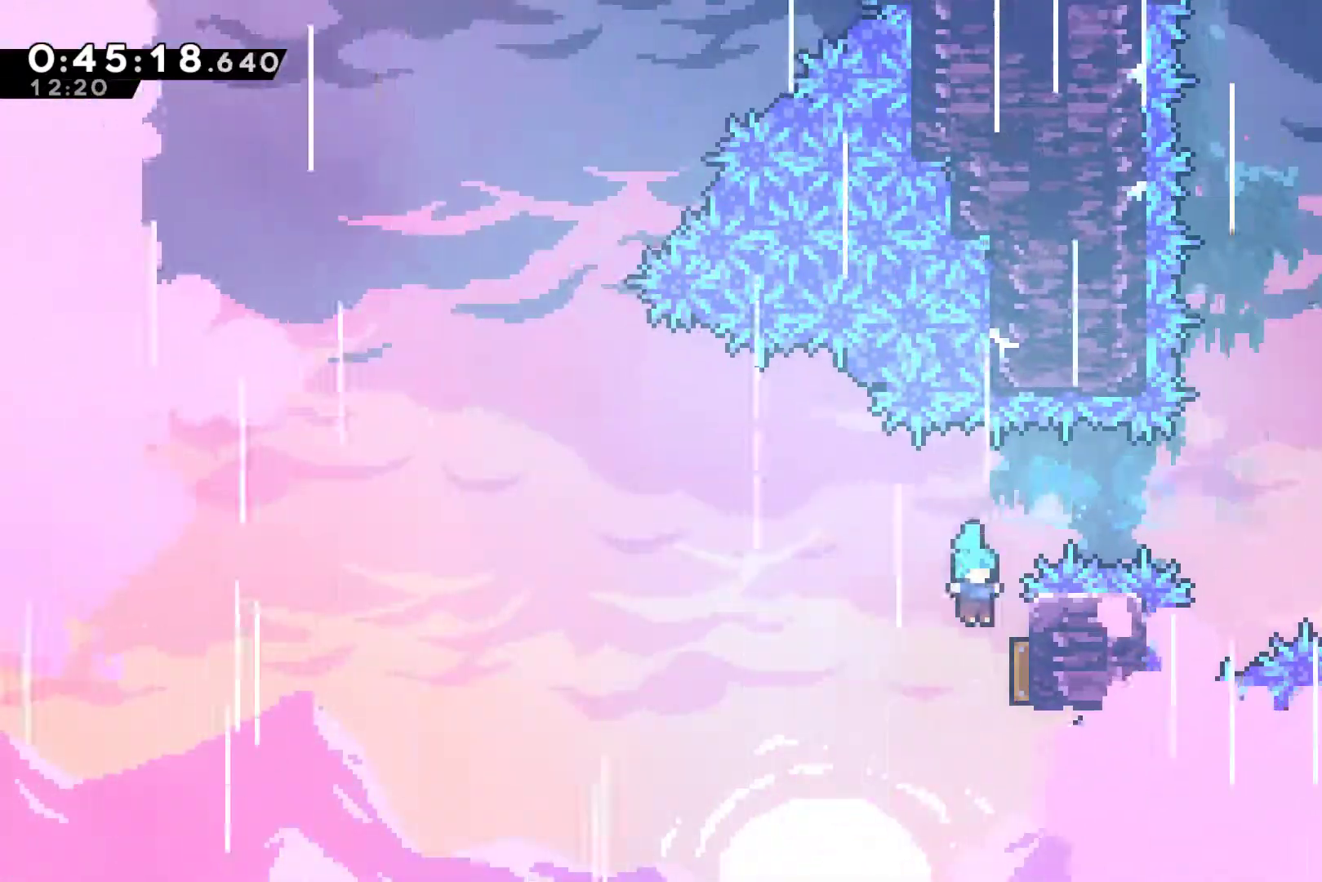
{"buttons": ["DPAD_UP"], "left_stick": "center", "events": [[33, "DPAD_UP", "down"], [67, "DPAD_RIGHT", "up"], [100, "DPAD_LEFT", "down"], [133, "DPAD_UP", "up"], [333, "DPAD_UP", "down"], [433, "DPAD_LEFT", "up"]]}
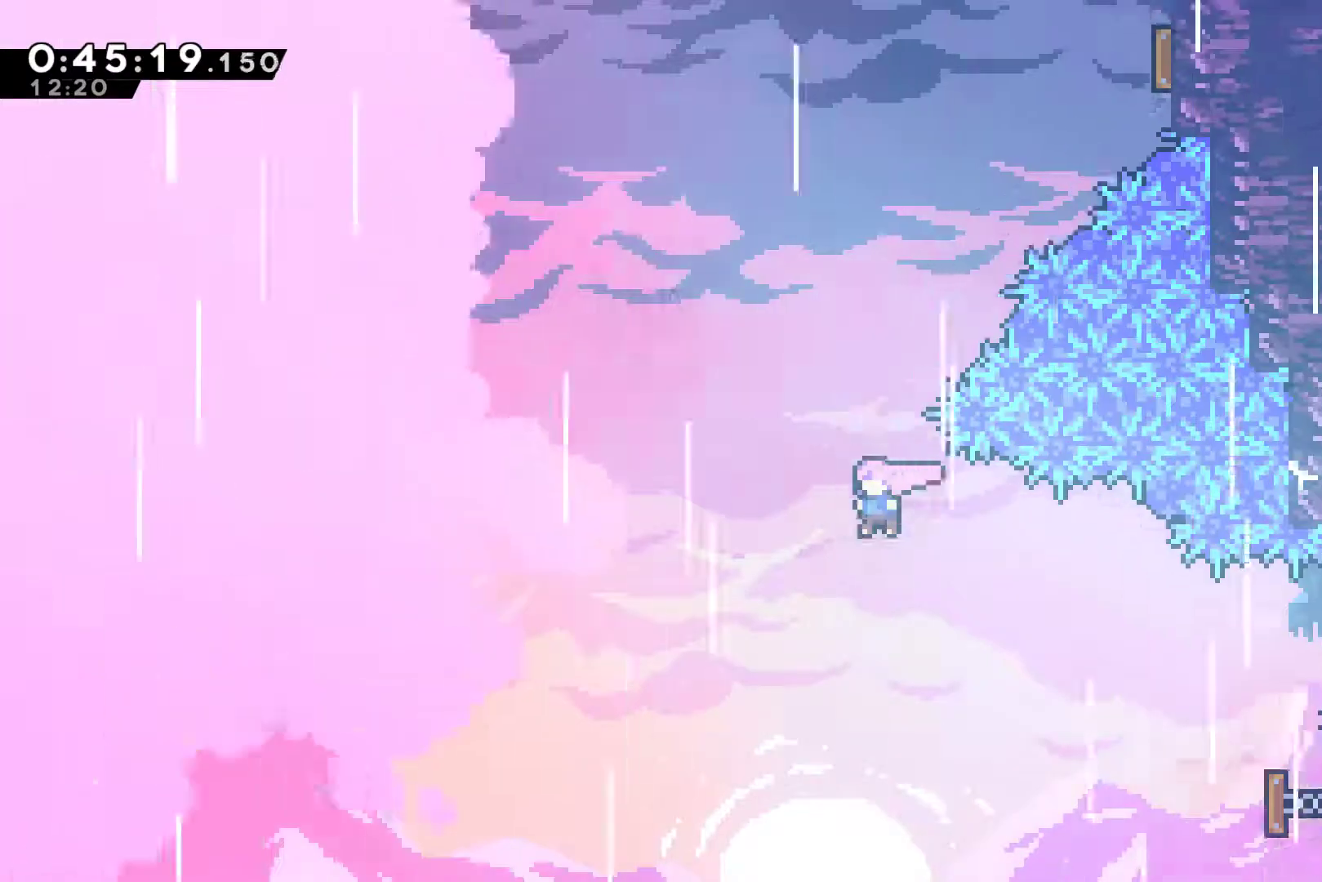
{"buttons": ["X", "DPAD_UP", "DPAD_RIGHT"], "left_stick": "center", "events": [[33, "X", "down"], [167, "X", "up"], [200, "DPAD_RIGHT", "down"], [333, "X", "down"]]}
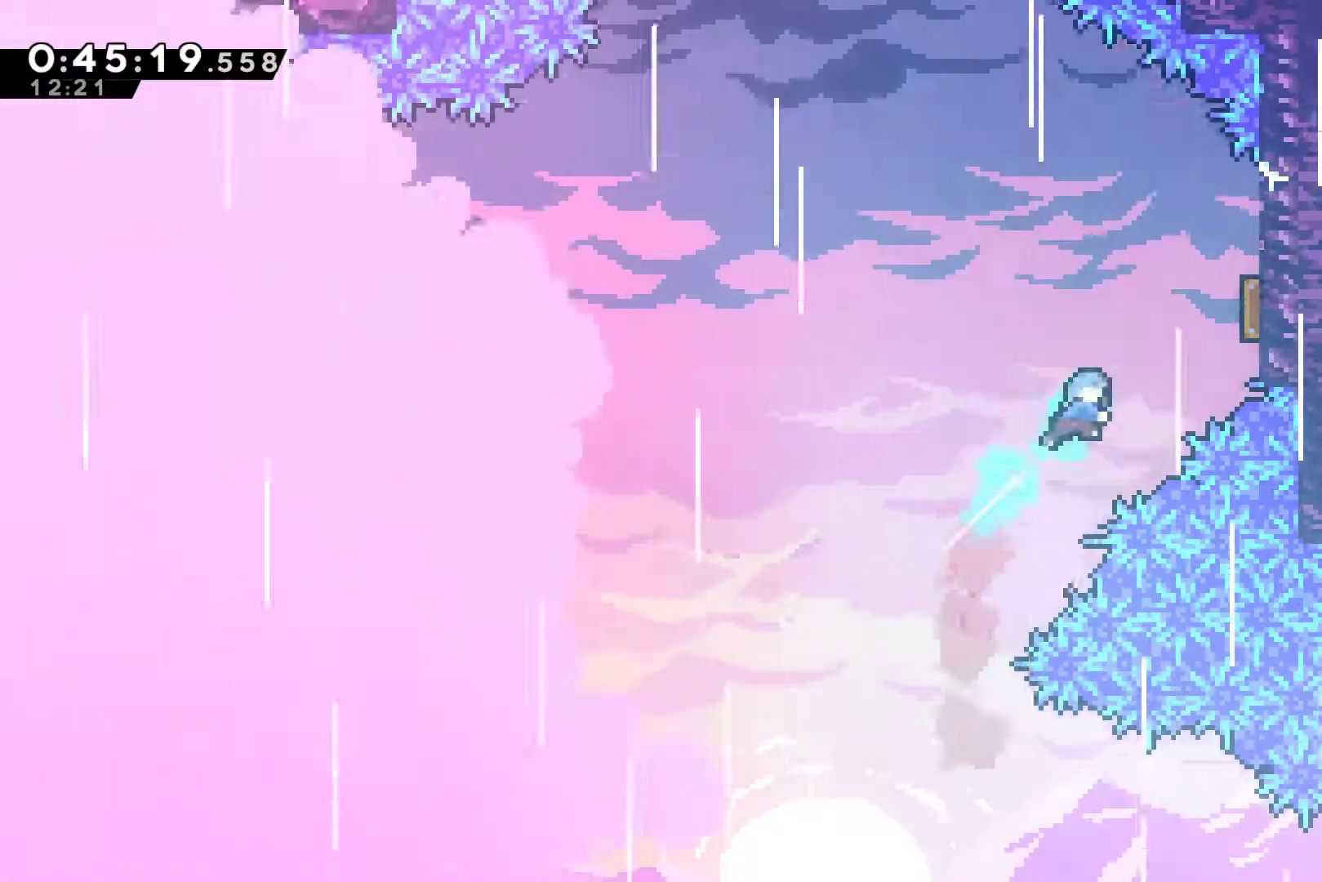
{"buttons": ["DPAD_UP", "DPAD_LEFT"], "left_stick": "center", "events": [[133, "X", "up"], [267, "DPAD_RIGHT", "up"], [300, "DPAD_LEFT", "down"]]}
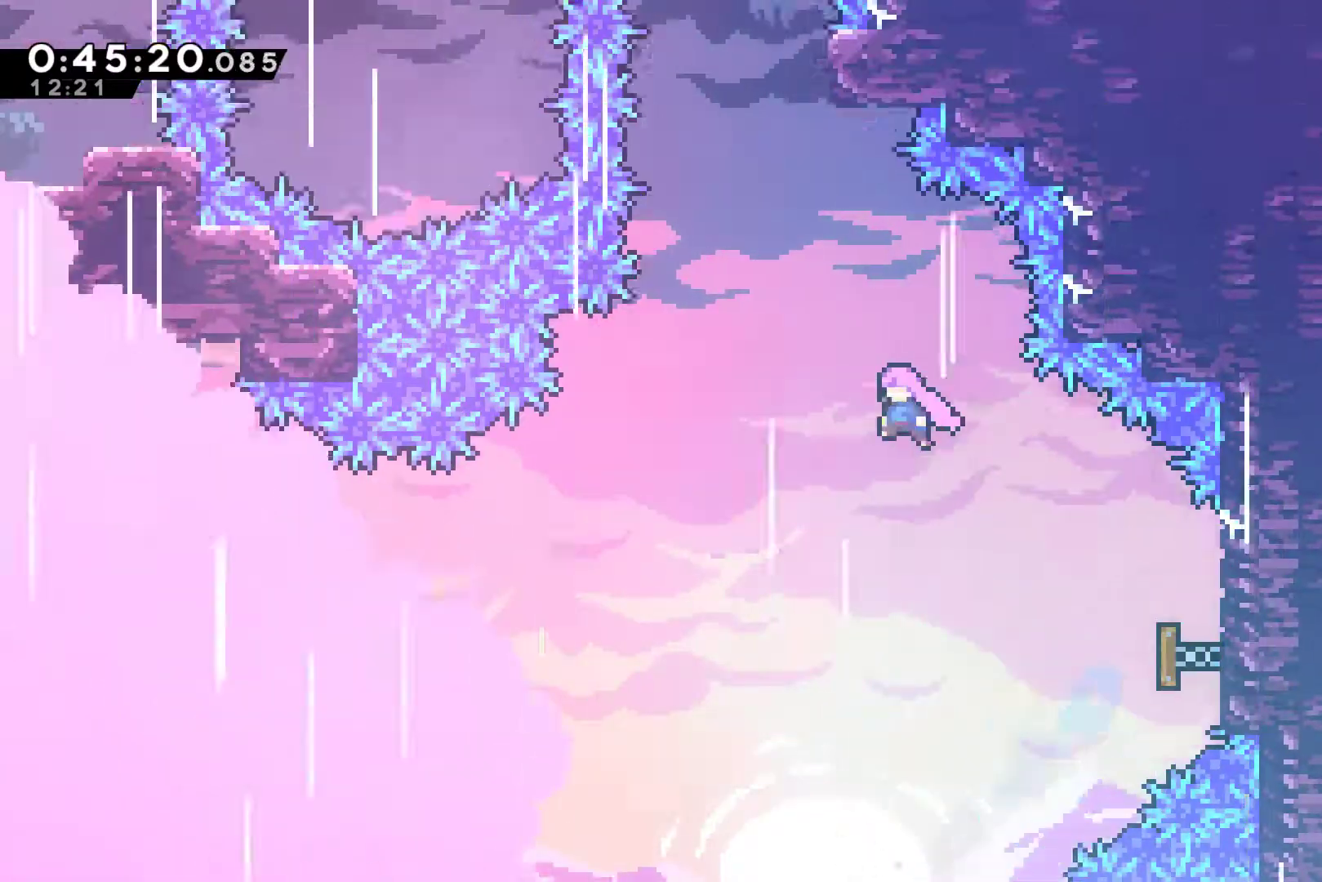
{"buttons": ["DPAD_UP"], "left_stick": "center", "events": [[67, "DPAD_LEFT", "up"], [167, "X", "down"], [333, "X", "up"]]}
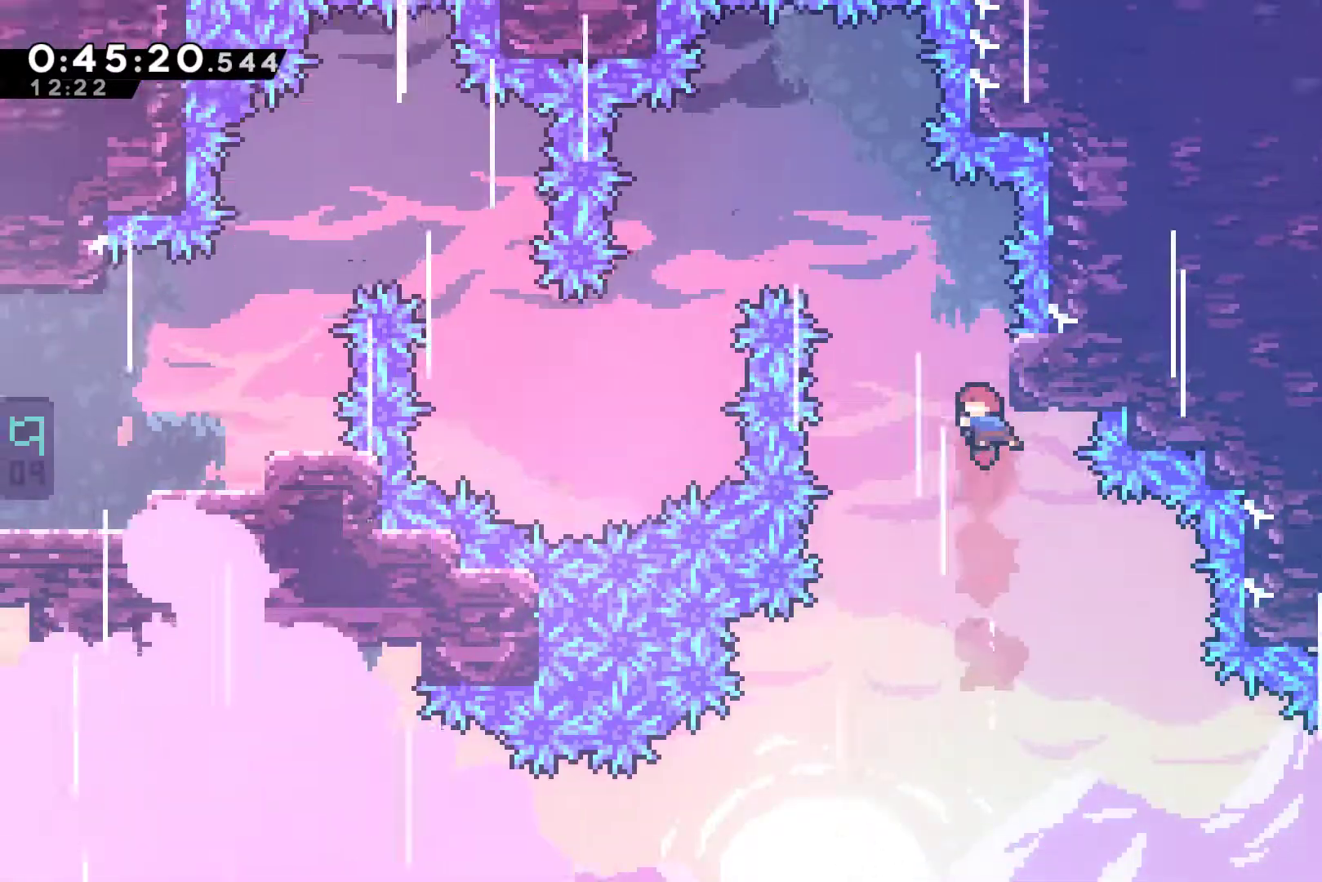
{"buttons": ["A", "R1", "DPAD_UP", "DPAD_RIGHT"], "left_stick": "center", "events": [[133, "R1", "down"], [300, "DPAD_LEFT", "down"], [333, "A", "down"], [433, "DPAD_LEFT", "up"], [467, "DPAD_RIGHT", "down"]]}
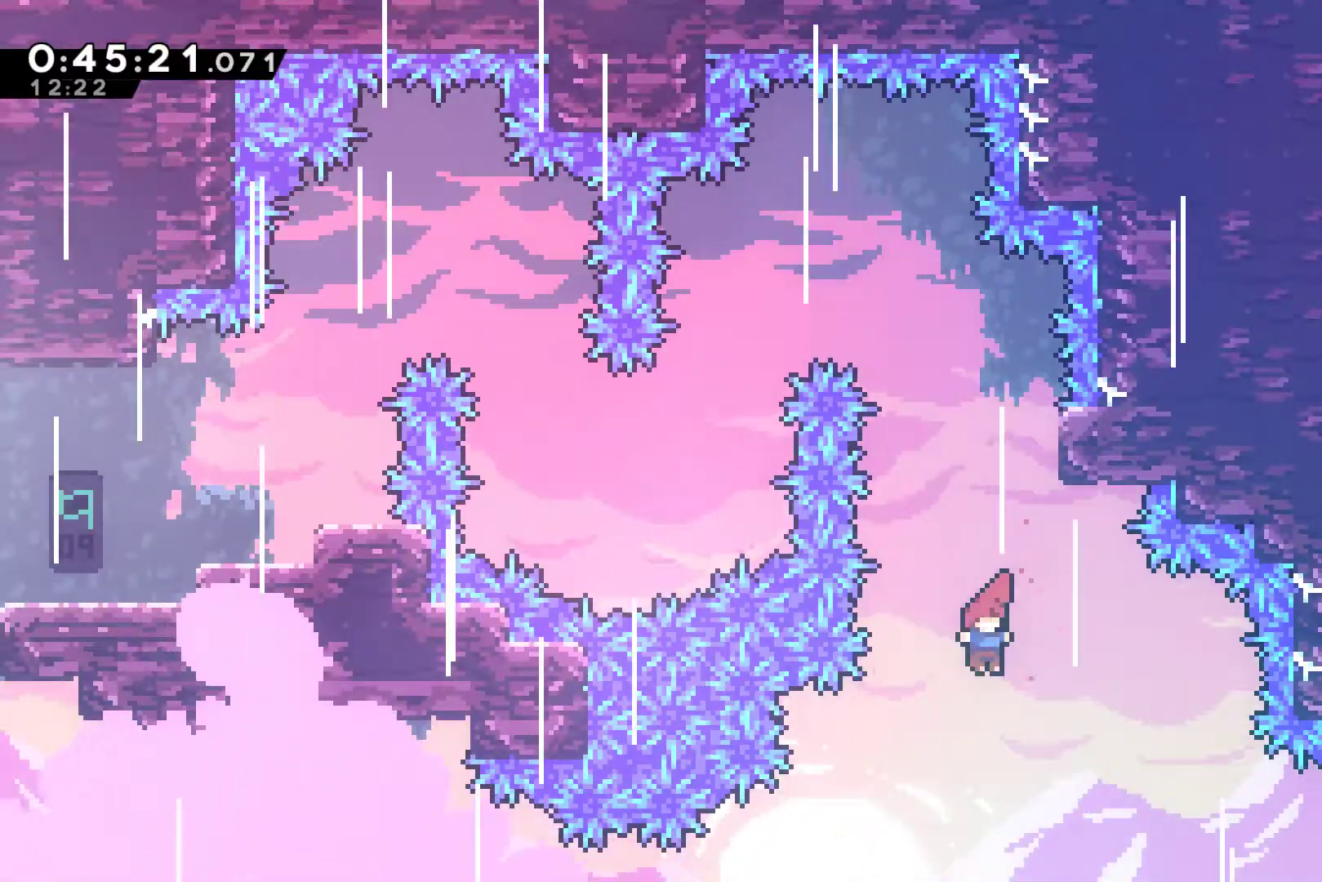
{"buttons": ["R1", "DPAD_RIGHT"], "left_stick": "center", "events": [[67, "A", "up"], [367, "DPAD_UP", "up"]]}
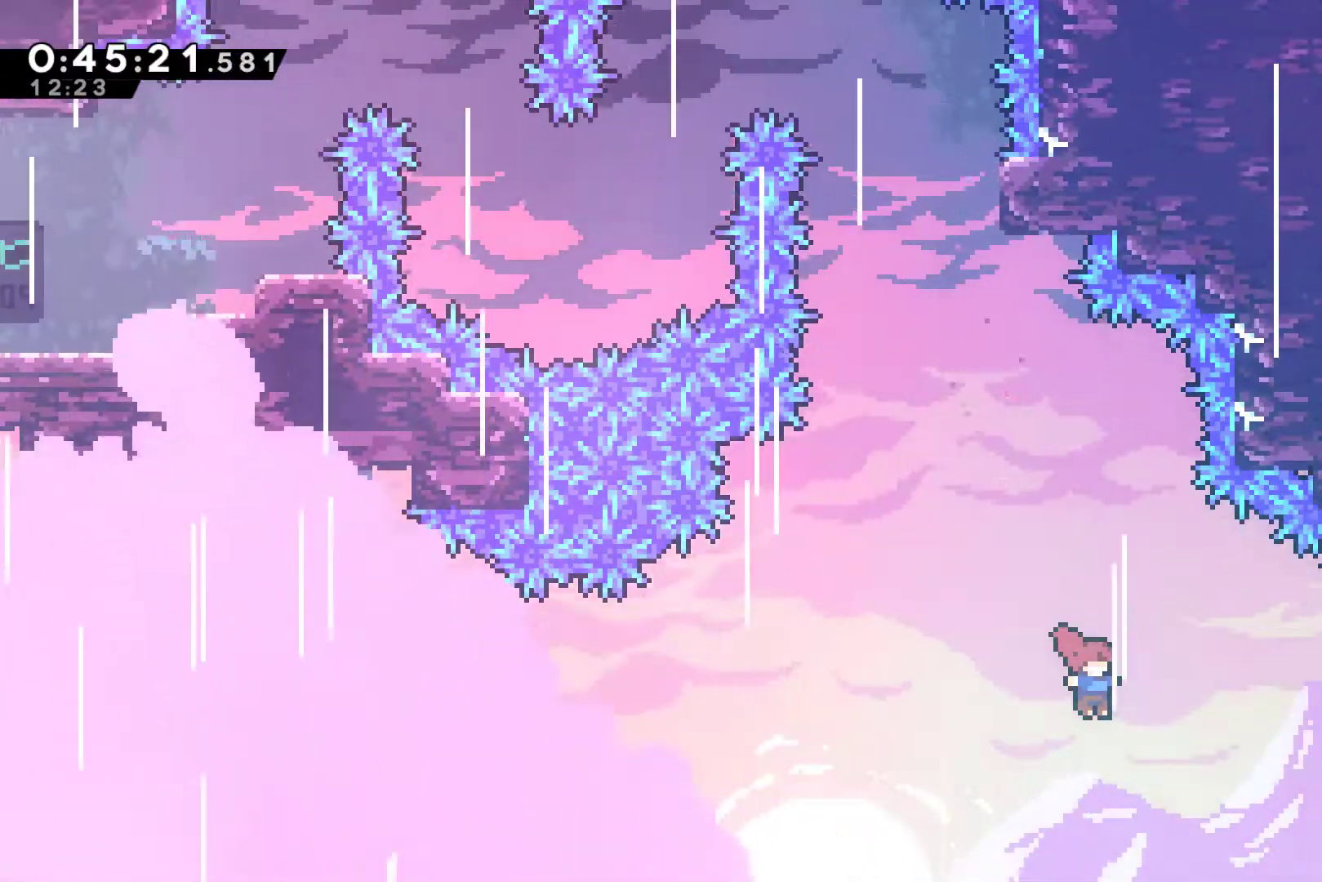
{"buttons": ["DPAD_LEFT"], "left_stick": "center", "events": [[133, "X", "down"], [267, "R1", "up"], [267, "X", "up"], [400, "DPAD_LEFT", "down"], [400, "DPAD_RIGHT", "up"], [400, "DPAD_UP", "down"], [433, "DPAD_UP", "up"]]}
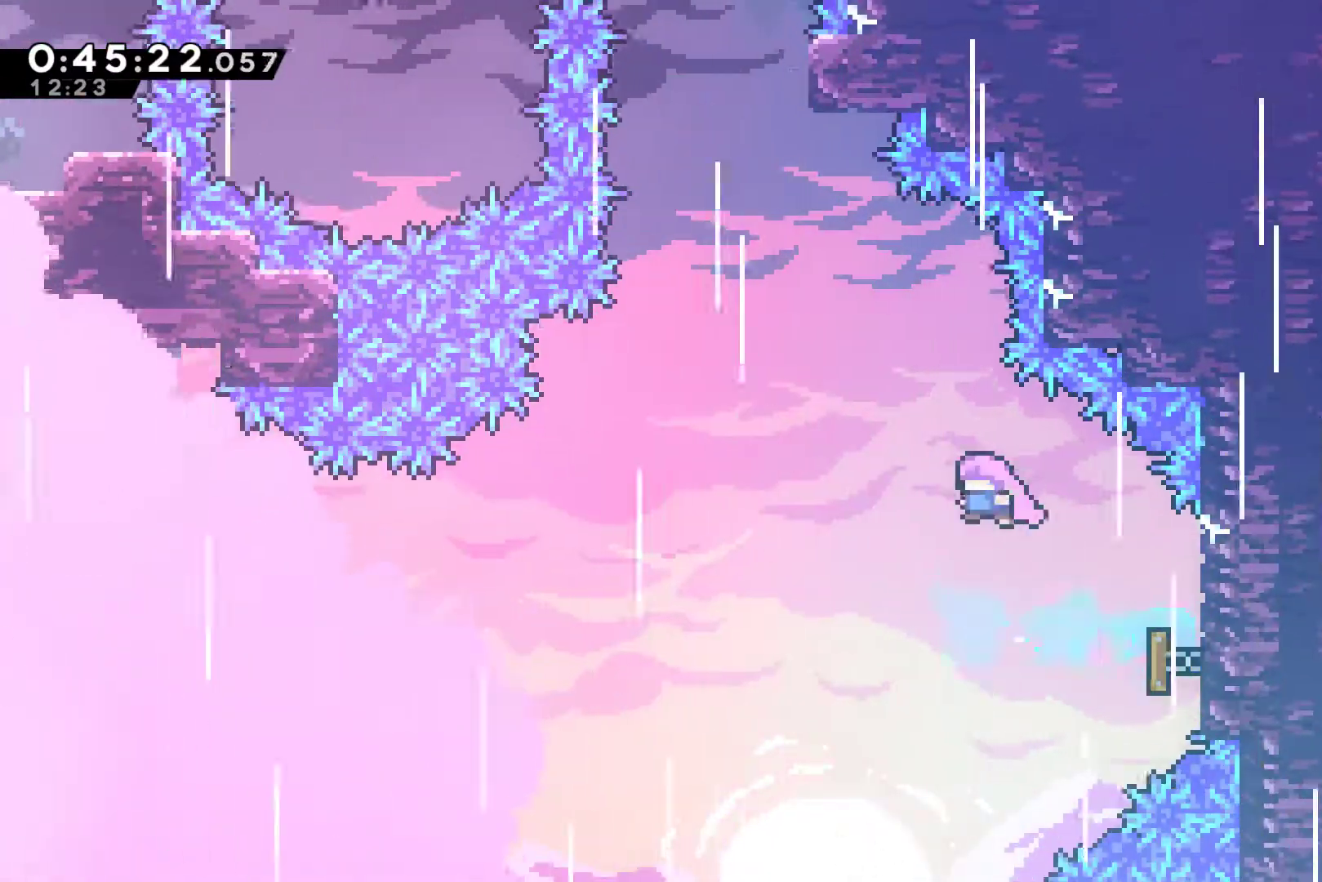
{"buttons": ["R1", "DPAD_UP"], "left_stick": "center", "events": [[33, "DPAD_UP", "down"], [267, "DPAD_LEFT", "up"], [333, "X", "down"], [467, "X", "up"], [500, "R1", "down"]]}
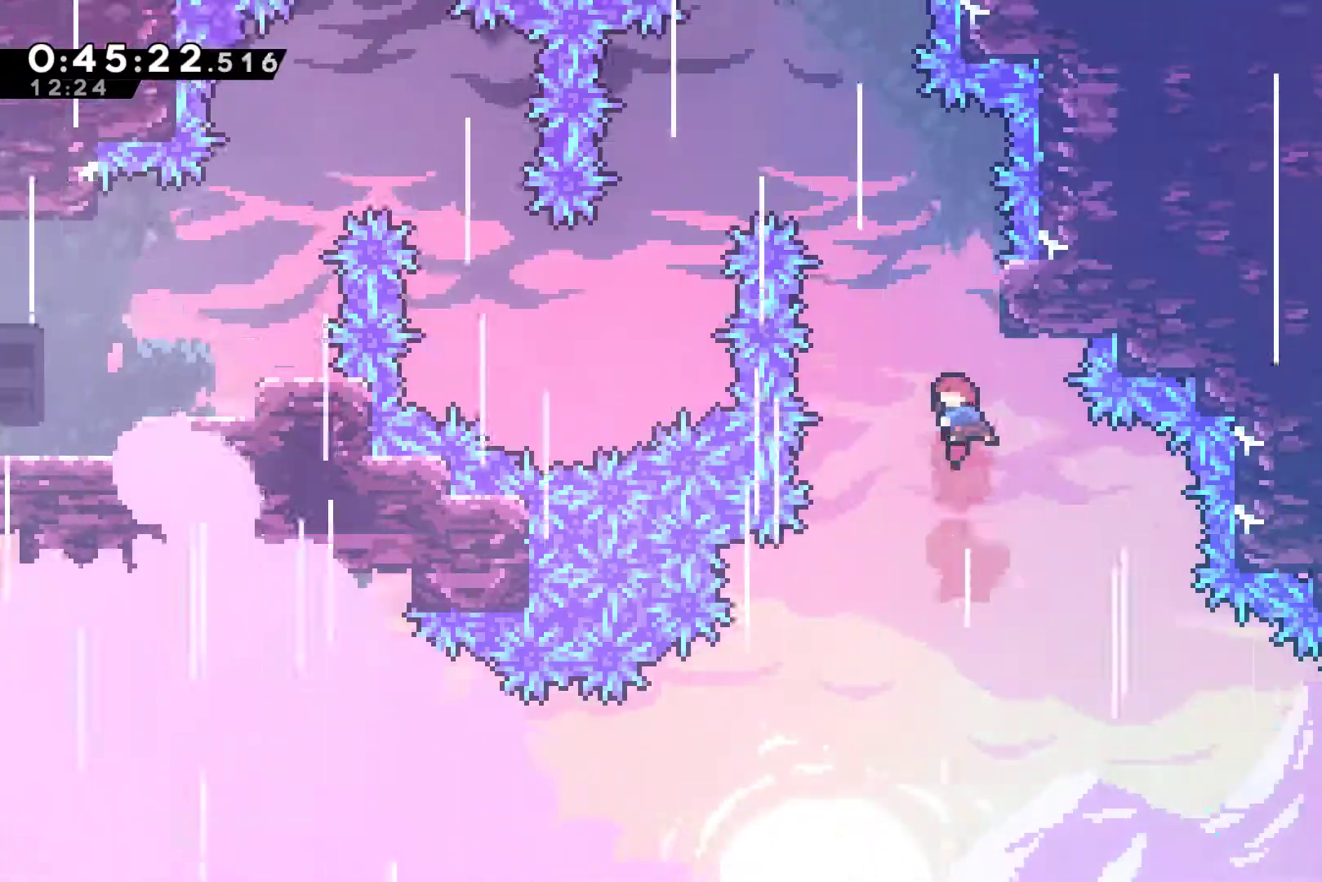
{"buttons": ["A", "R1", "DPAD_LEFT"], "left_stick": "center", "events": [[100, "DPAD_RIGHT", "down"], [267, "DPAD_RIGHT", "up"], [433, "A", "down"], [433, "DPAD_LEFT", "down"], [467, "DPAD_UP", "up"]]}
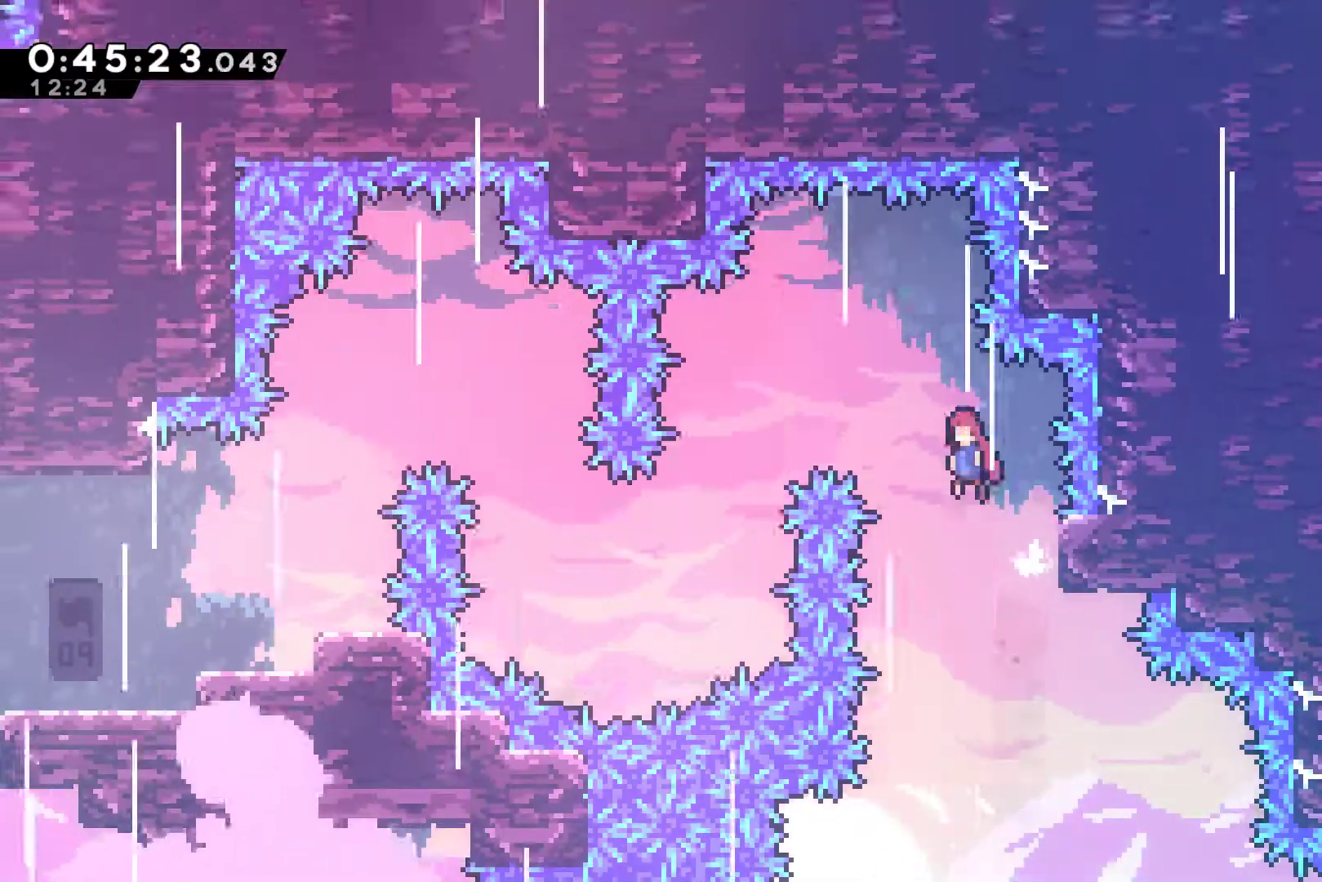
{"buttons": ["R1", "DPAD_LEFT"], "left_stick": "center", "events": [[300, "A", "up"]]}
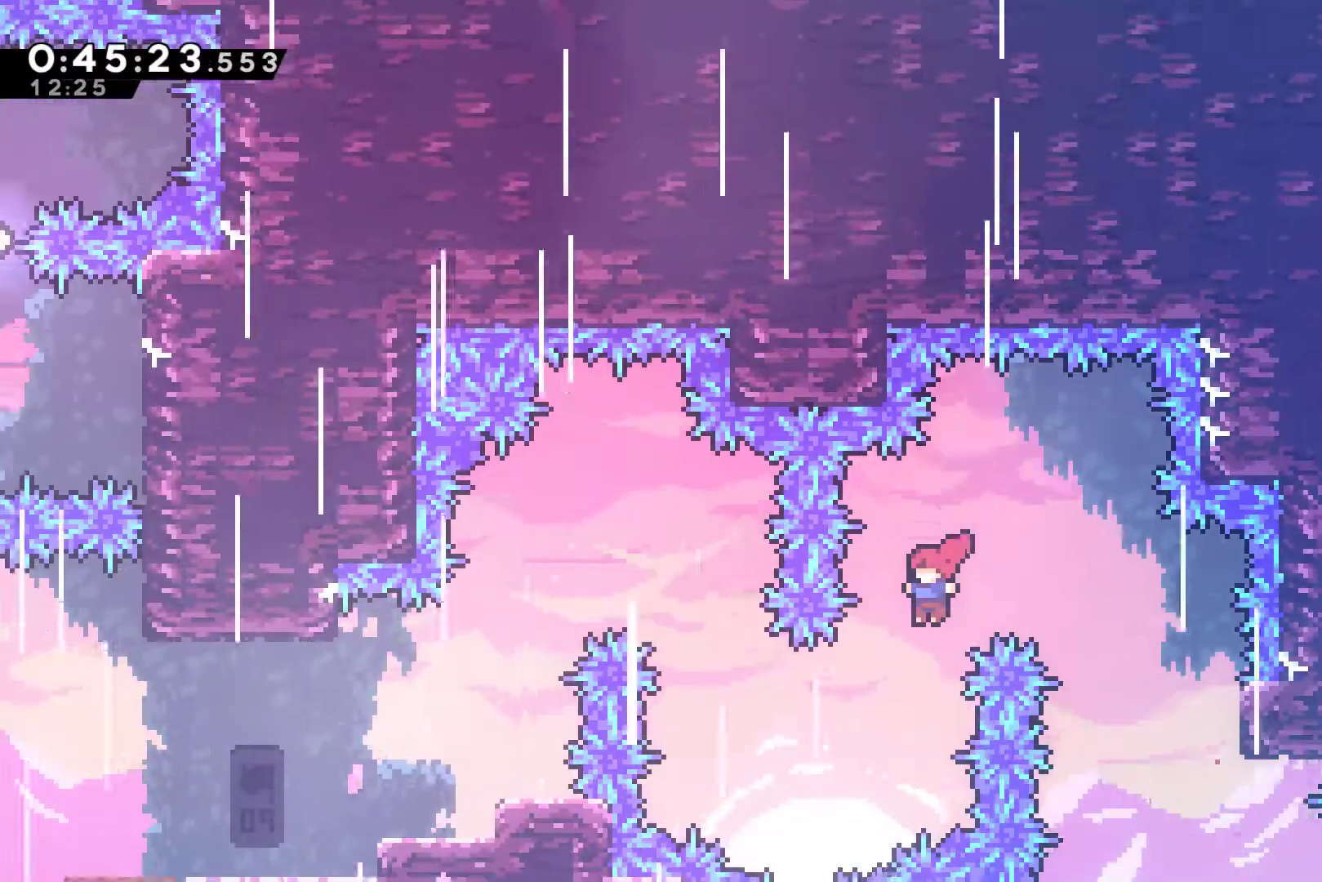
{"buttons": ["R1", "DPAD_LEFT"], "left_stick": "center", "events": [[67, "DPAD_UP", "down"], [267, "X", "down"], [400, "X", "up"], [467, "DPAD_UP", "up"]]}
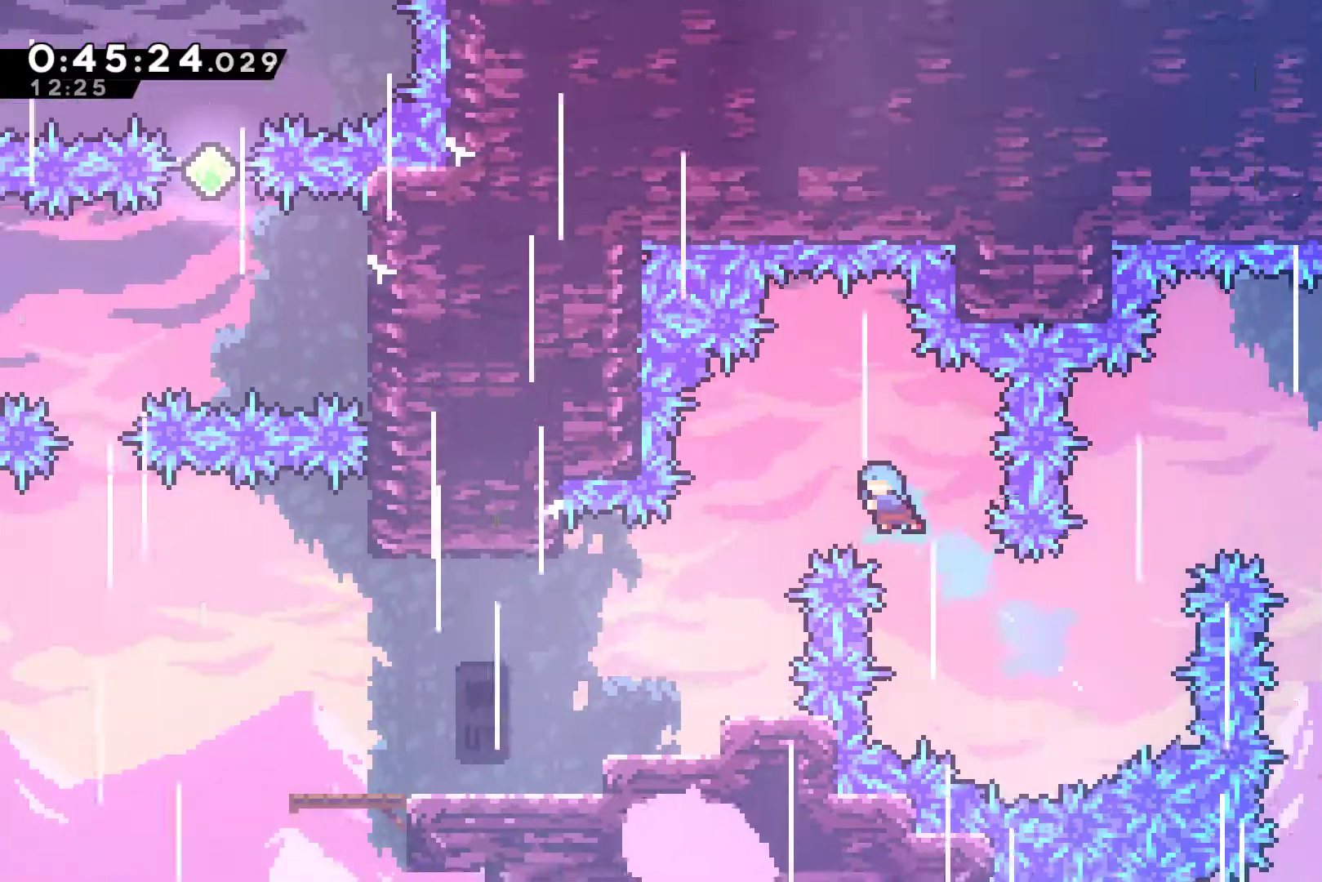
{"buttons": ["DPAD_LEFT"], "left_stick": "center", "events": [[167, "R1", "up"]]}
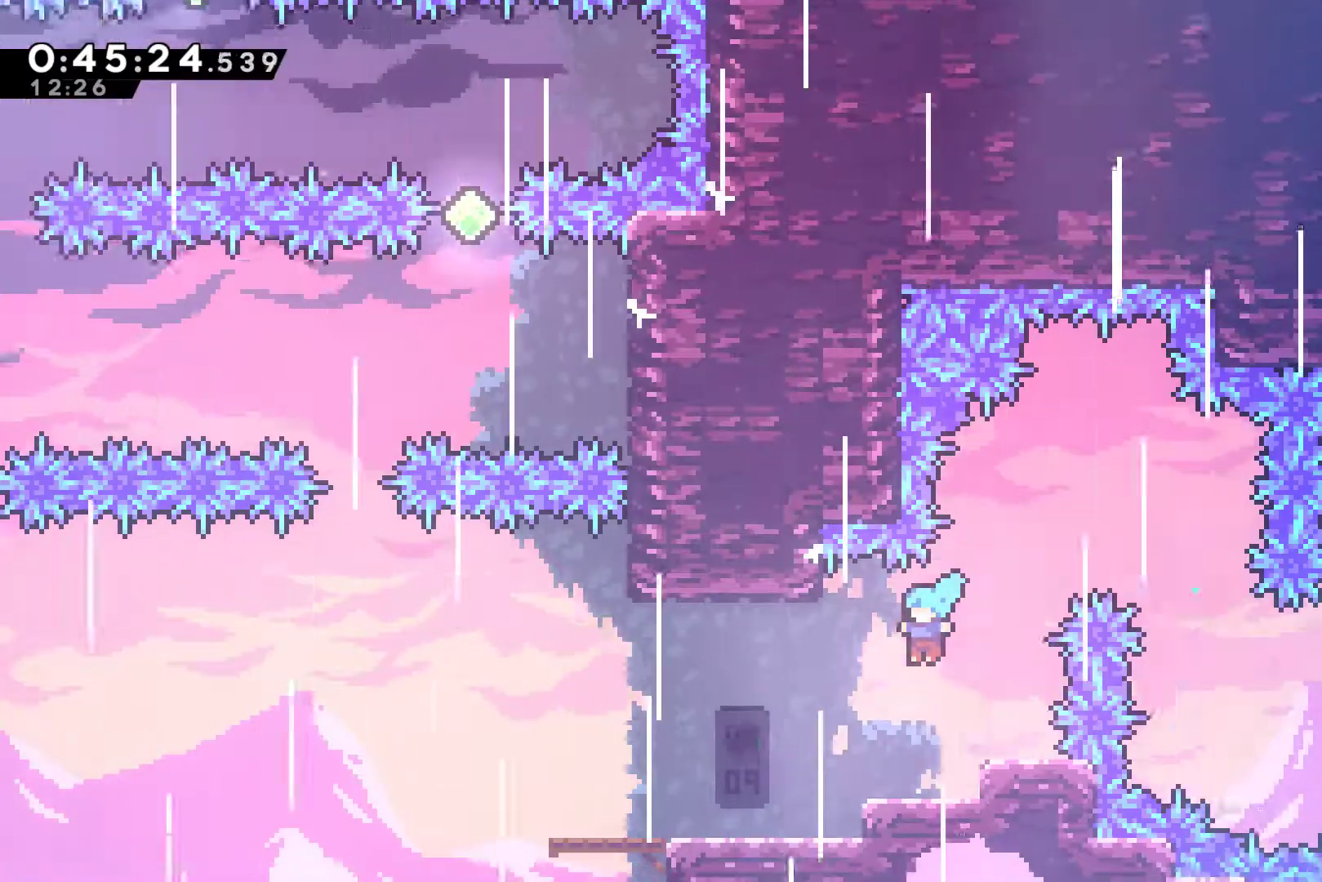
{"buttons": ["DPAD_LEFT"], "left_stick": "center", "events": []}
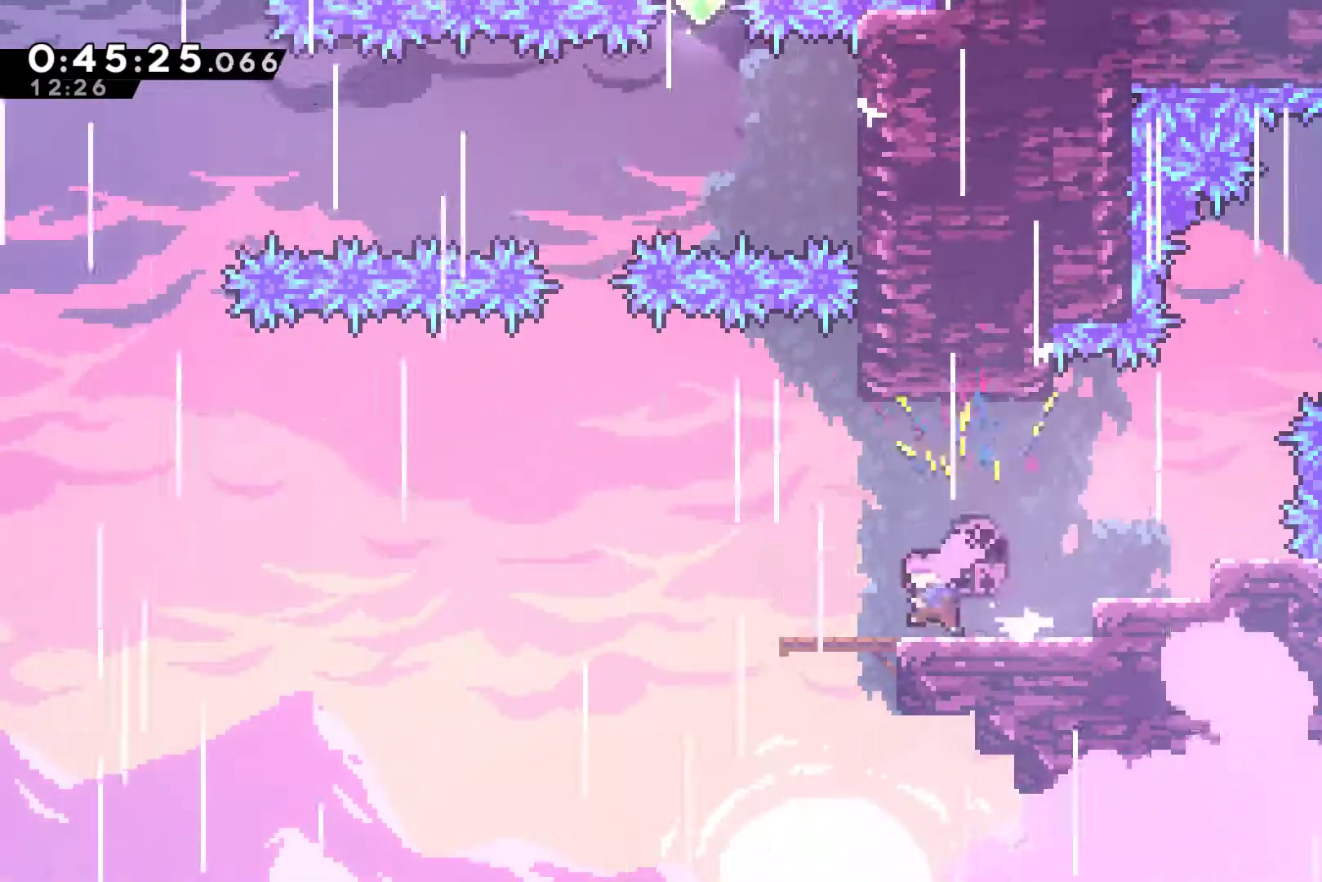
{"buttons": ["A", "DPAD_LEFT"], "left_stick": "center", "events": [[300, "A", "down"]]}
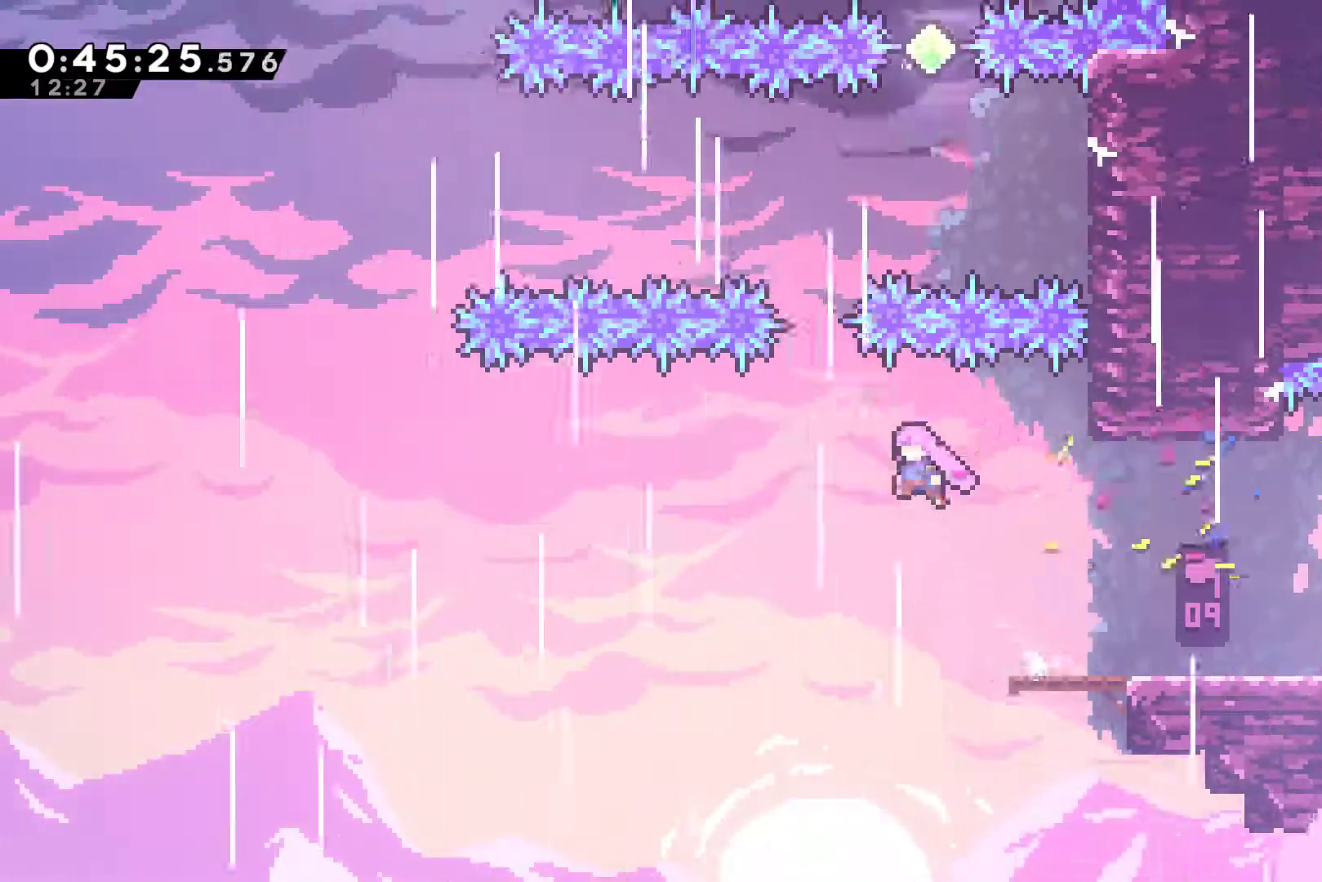
{"buttons": ["DPAD_UP", "DPAD_RIGHT"], "left_stick": "center", "events": [[133, "DPAD_UP", "down"], [200, "A", "up"], [233, "DPAD_LEFT", "up"], [267, "X", "down"], [400, "DPAD_RIGHT", "down"], [433, "DPAD_UP", "up"], [433, "X", "up"], [500, "DPAD_UP", "down"]]}
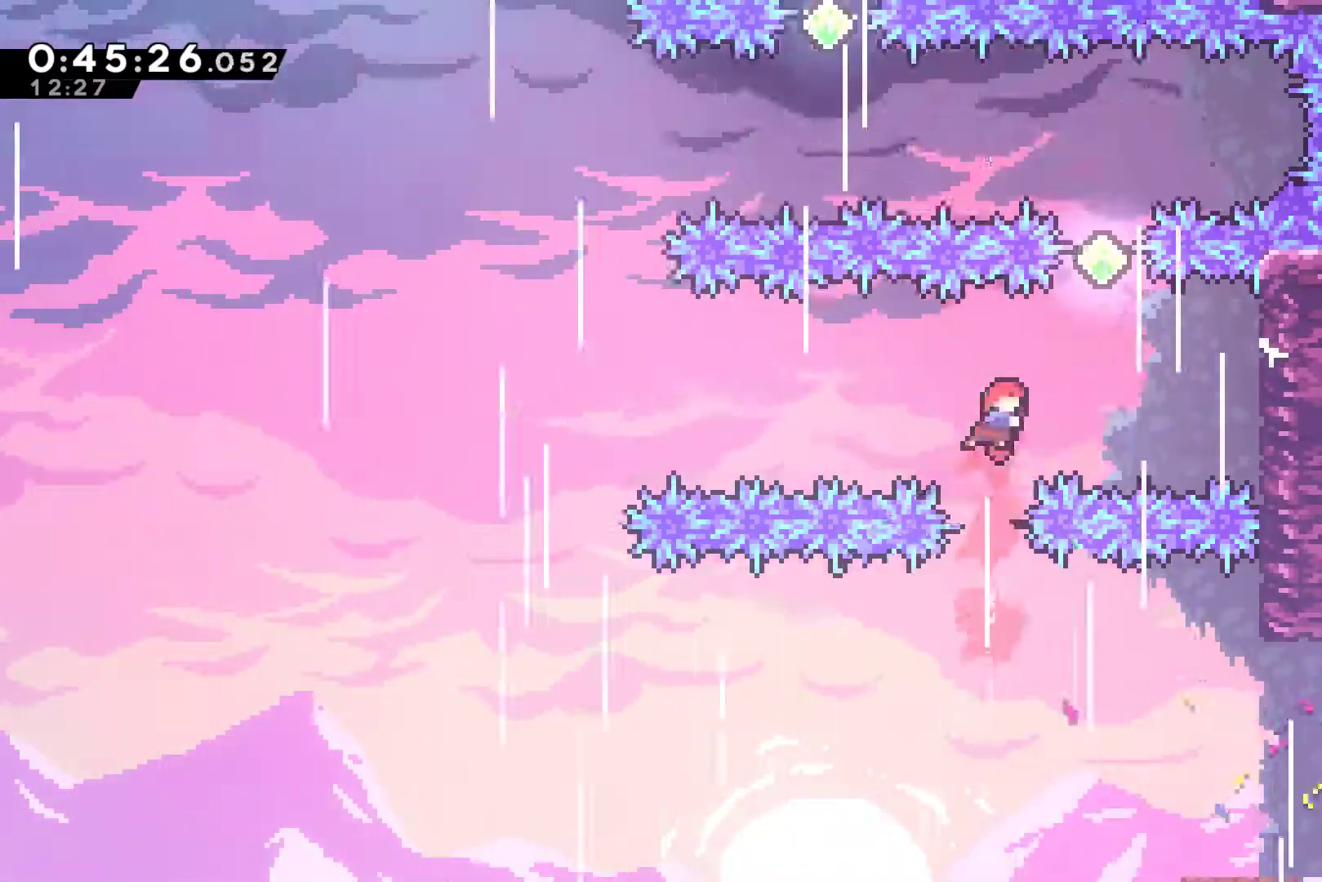
{"buttons": ["DPAD_UP"], "left_stick": "center", "events": [[33, "DPAD_UP", "up"], [167, "DPAD_UP", "down"], [300, "DPAD_RIGHT", "up"], [333, "X", "down"], [433, "X", "up"]]}
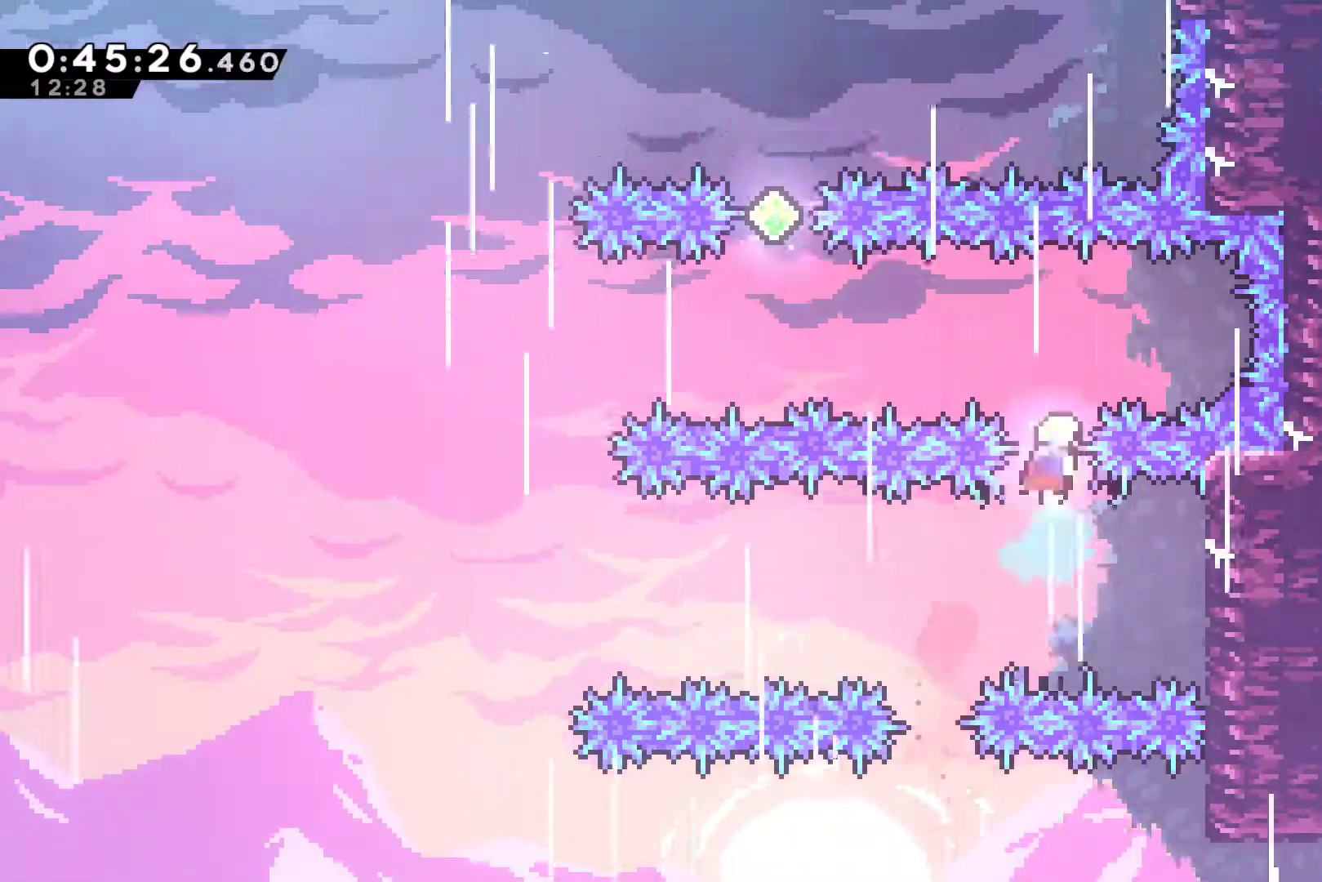
{"buttons": ["X", "DPAD_UP"], "left_stick": "center", "events": [[67, "DPAD_LEFT", "down"], [100, "DPAD_UP", "up"], [133, "X", "down"], [267, "X", "up"], [400, "DPAD_UP", "down"], [433, "DPAD_LEFT", "up"], [467, "X", "down"]]}
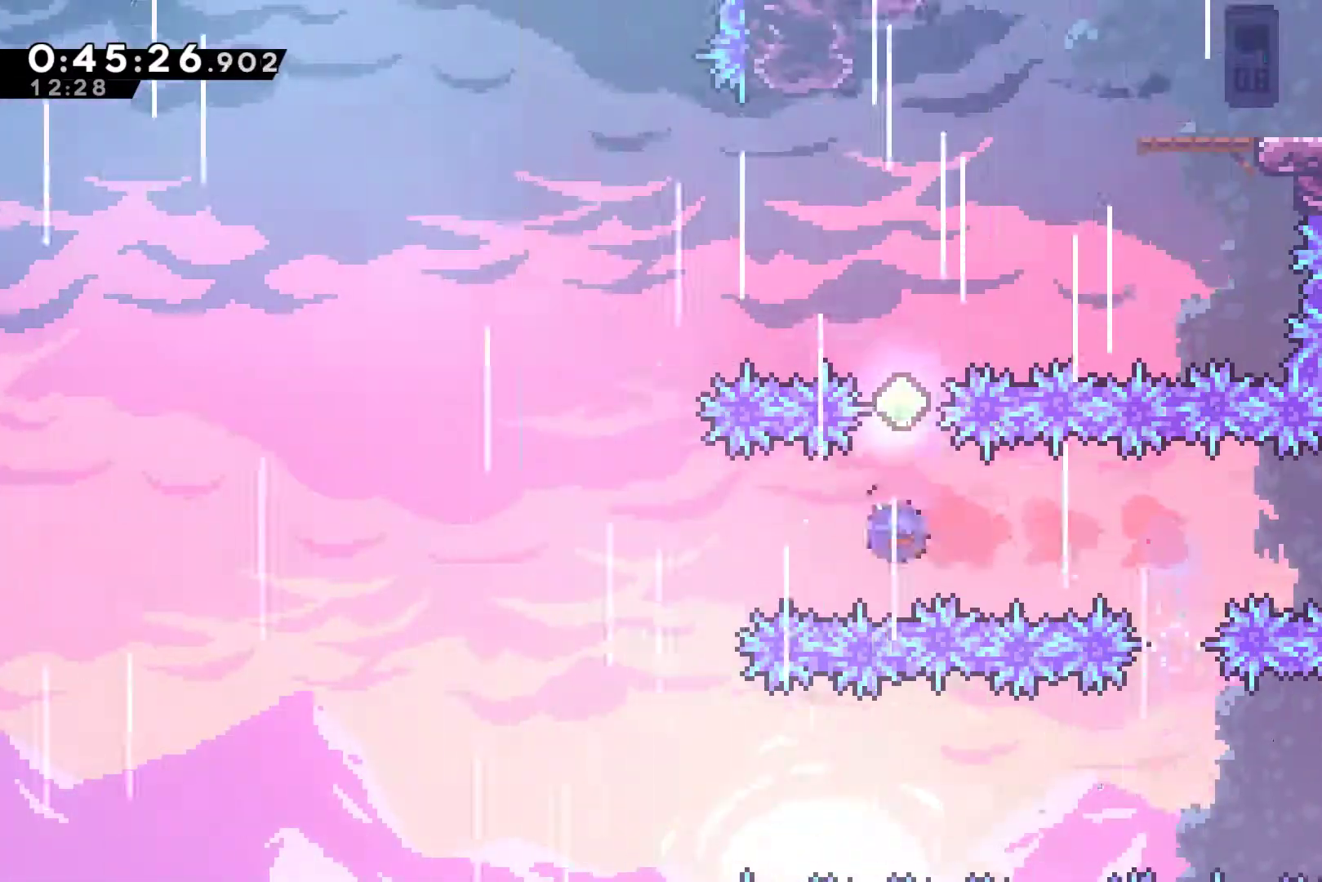
{"buttons": ["DPAD_UP", "DPAD_RIGHT"], "left_stick": "center", "events": [[100, "DPAD_RIGHT", "down"], [100, "X", "up"], [367, "X", "down"], [500, "X", "up"]]}
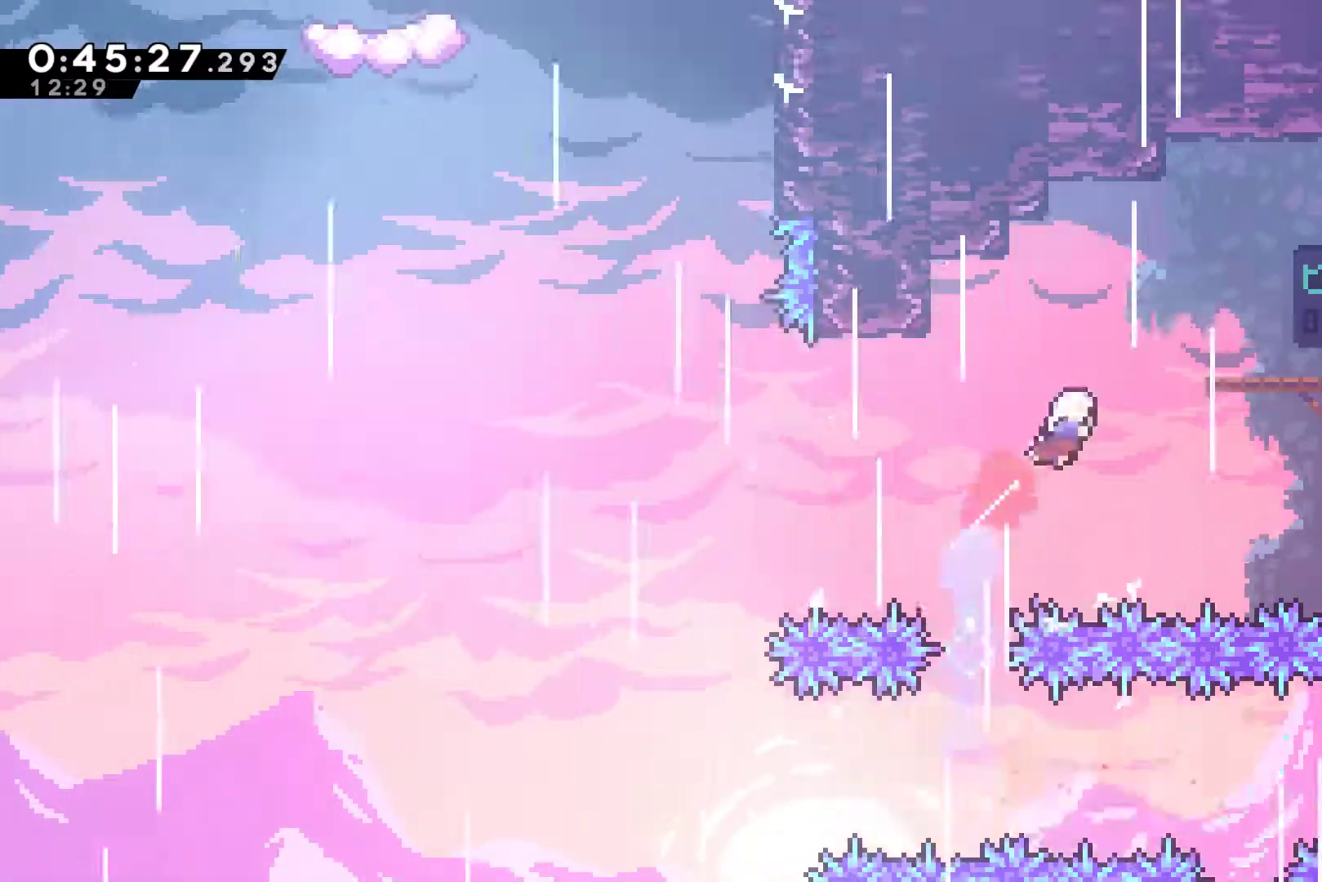
{"buttons": ["DPAD_LEFT"], "left_stick": "center", "events": [[100, "DPAD_UP", "up"], [367, "DPAD_RIGHT", "up"], [400, "DPAD_LEFT", "down"]]}
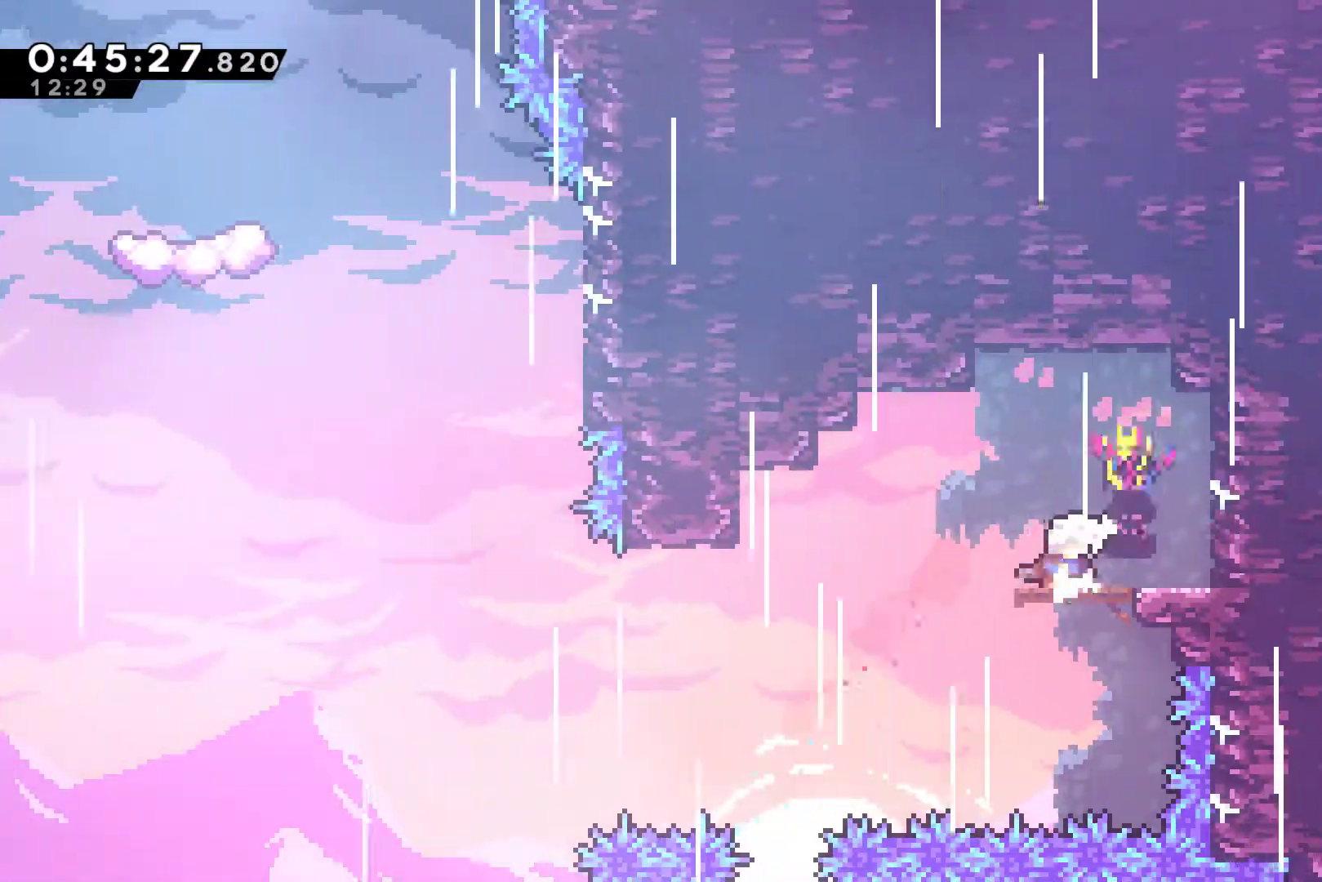
{"buttons": ["X", "DPAD_LEFT"], "left_stick": "center", "events": [[500, "X", "down"]]}
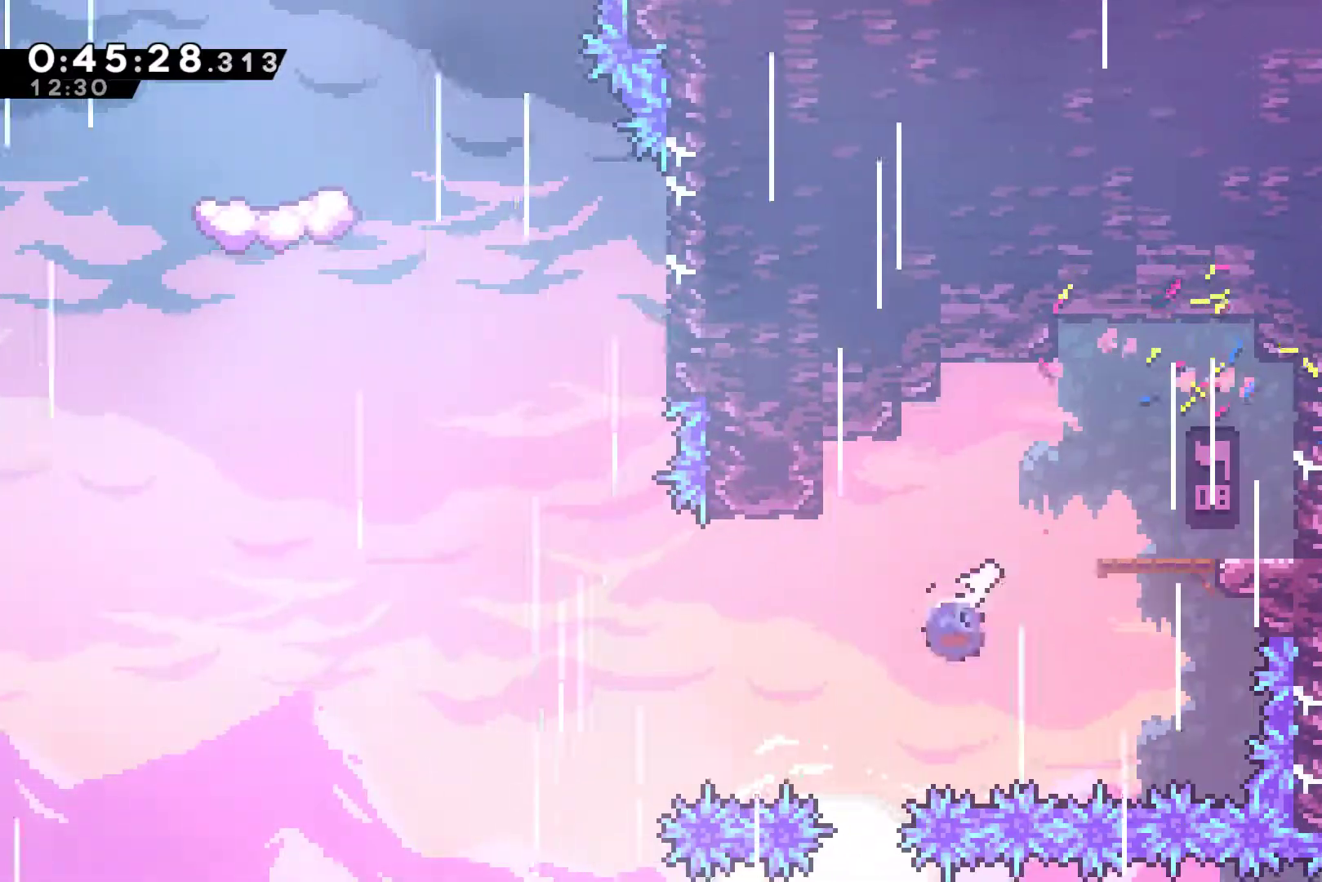
{"buttons": ["X", "DPAD_UP"], "left_stick": "center", "events": [[333, "DPAD_UP", "down"], [333, "X", "up"], [400, "DPAD_LEFT", "up"], [433, "X", "down"]]}
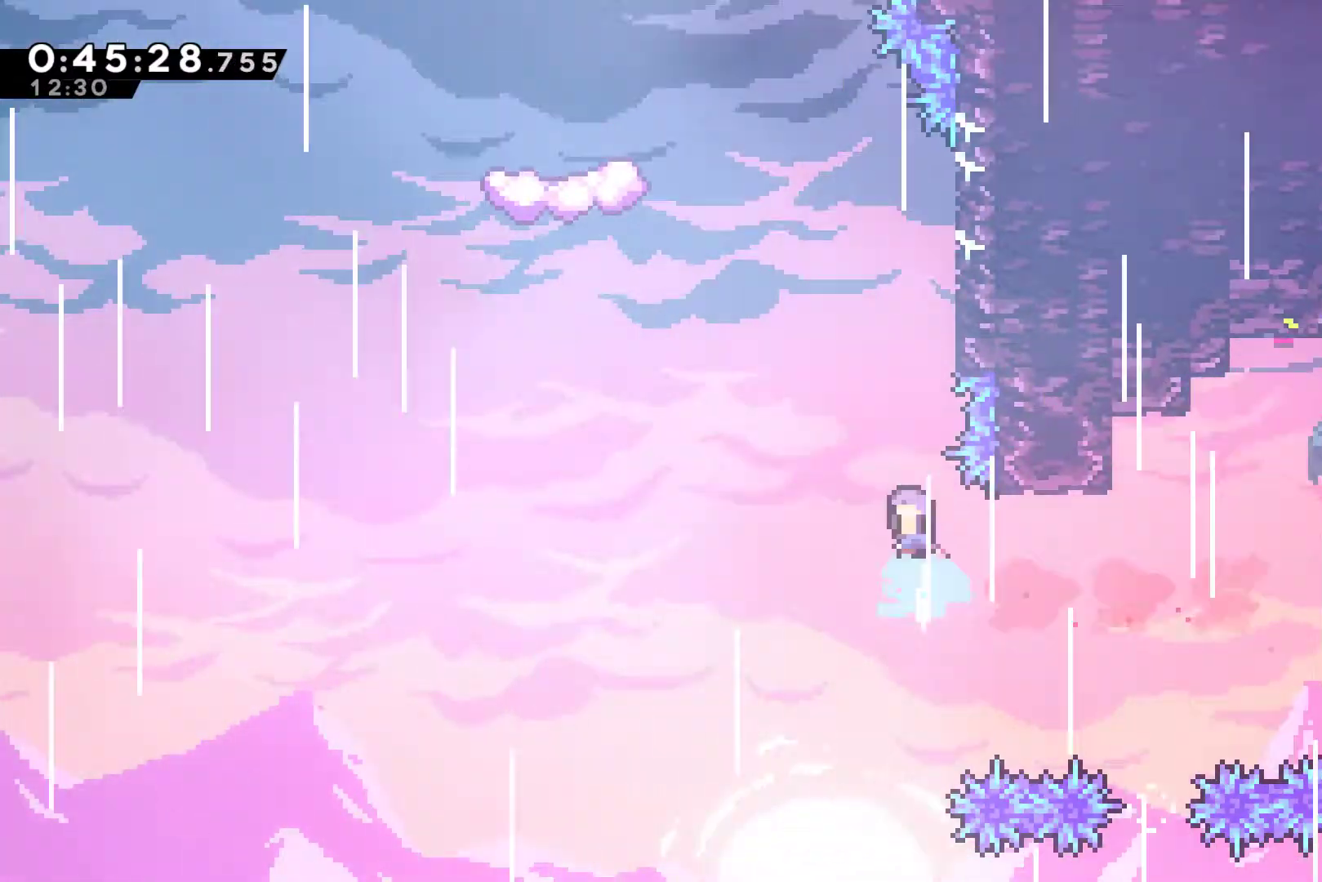
{"buttons": ["R1", "DPAD_UP"], "left_stick": "center", "events": [[67, "X", "up"], [100, "R1", "down"], [233, "DPAD_RIGHT", "down"], [400, "DPAD_RIGHT", "up"]]}